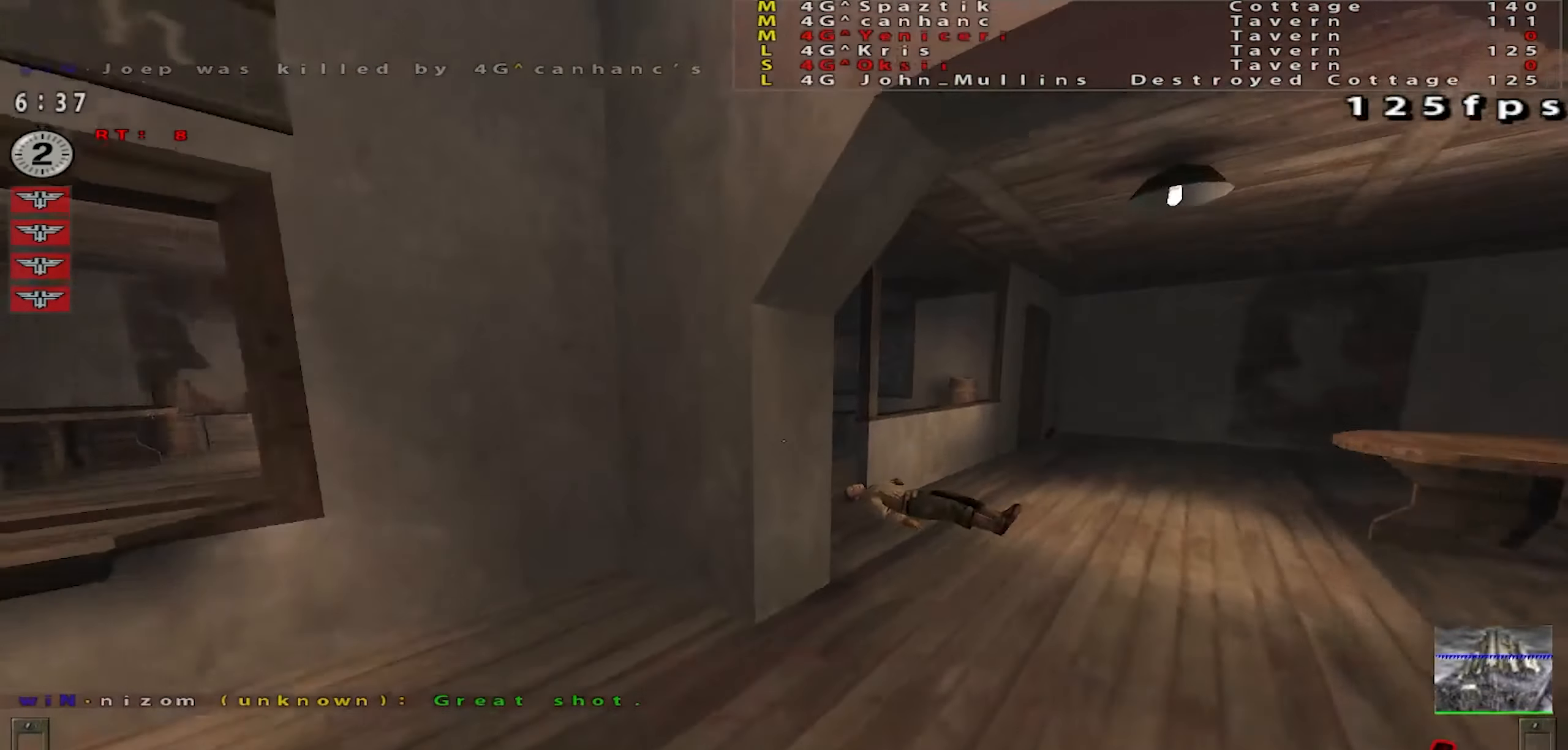
Gameplay with keyboard and mouse; each line is a JSON object with the keys and mouse buttons held at the frame after it. "events" lists presses ("down") and releases ("up") of "a", "c", "ctrl", "d", "e", "f", "q", "r", "s", "shift", "space", "tab", "w", "x", "z", "mouse_left", "mouse_wheel" and "mouse_right" between this image and that frame as [ms after this image, input, new state], when the widget could be followed in between. "mouse_left", "mouse_wheel", "mouse_right" = the "left", "wheel", "right" buttons of the "mouse" list. No other keys are recorded. "wheel" means that the mouse wheel is clicked or scrolled. Mouse movement is not recorded.
{"keys": [], "mouse": [], "events": [[317, "w", "down"], [350, "w", "up"]]}
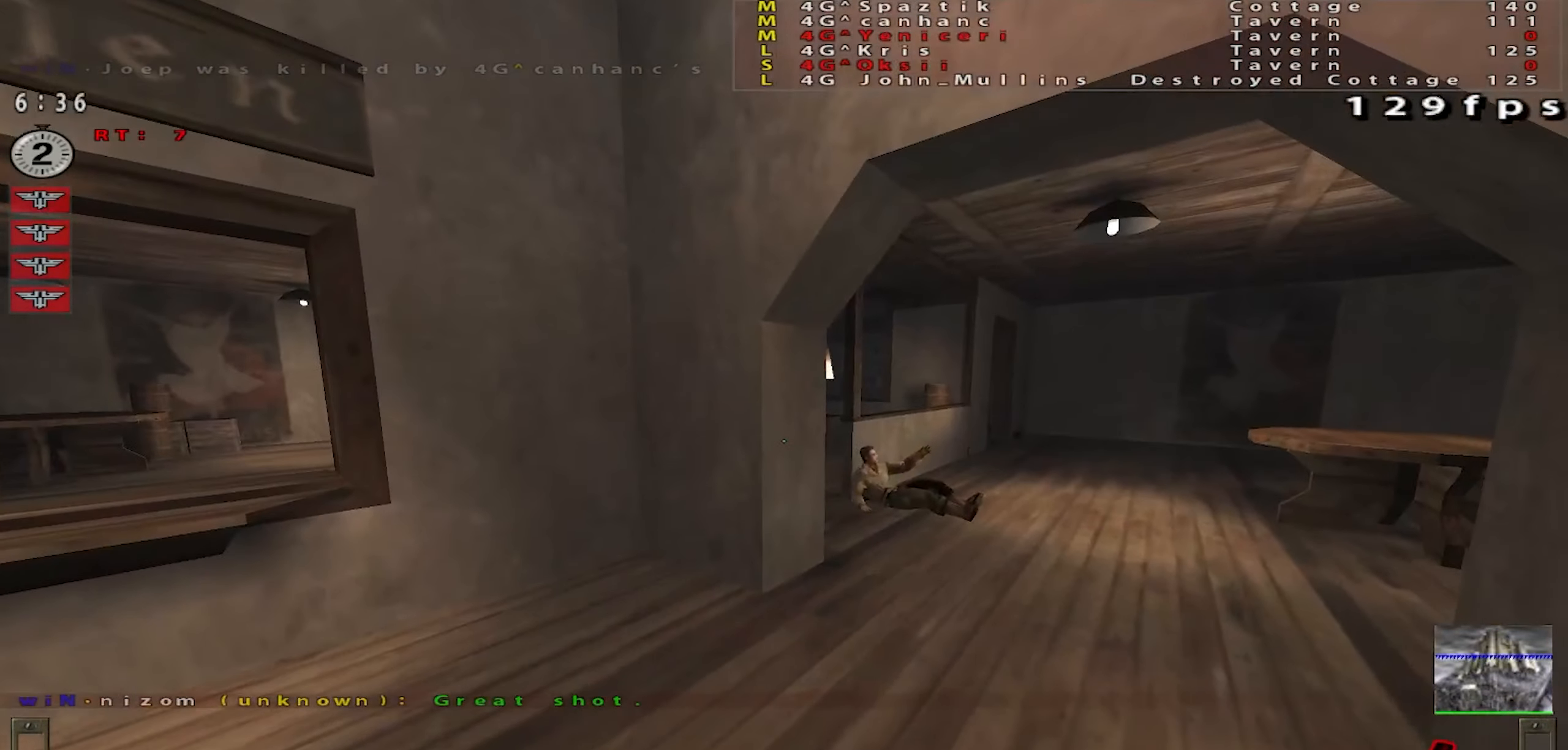
{"keys": ["space", "w"], "mouse": [], "events": [[34, "w", "down"], [184, "w", "up"], [368, "w", "down"], [401, "a", "down"], [434, "space", "down"], [451, "a", "up"]]}
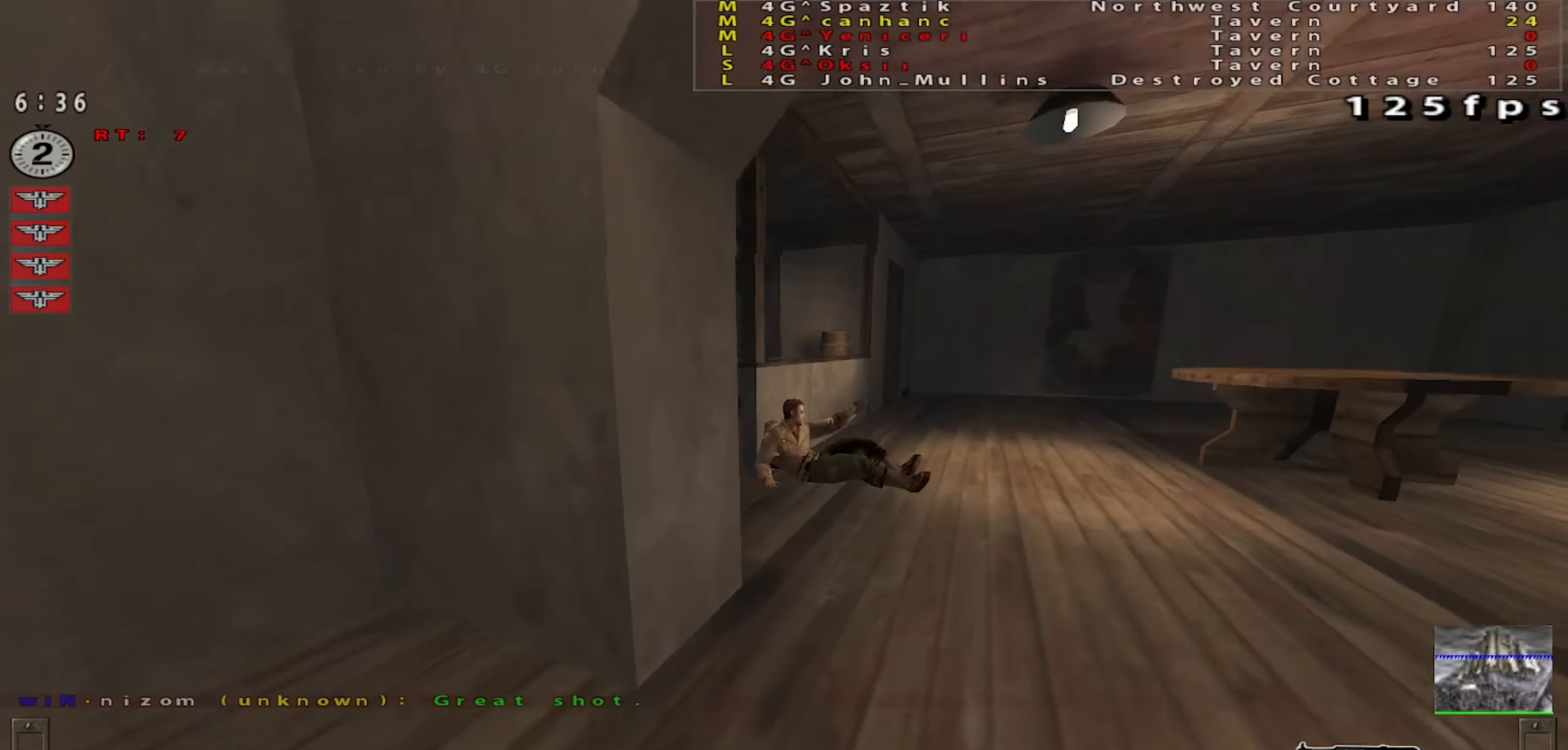
{"keys": ["space"], "mouse": ["left"], "events": [[17, "d", "down"], [17, "mouse_left", "down"], [50, "w", "up"], [100, "mouse_left", "up"], [150, "mouse_left", "down"], [200, "a", "down"], [200, "d", "up"], [300, "a", "up"]]}
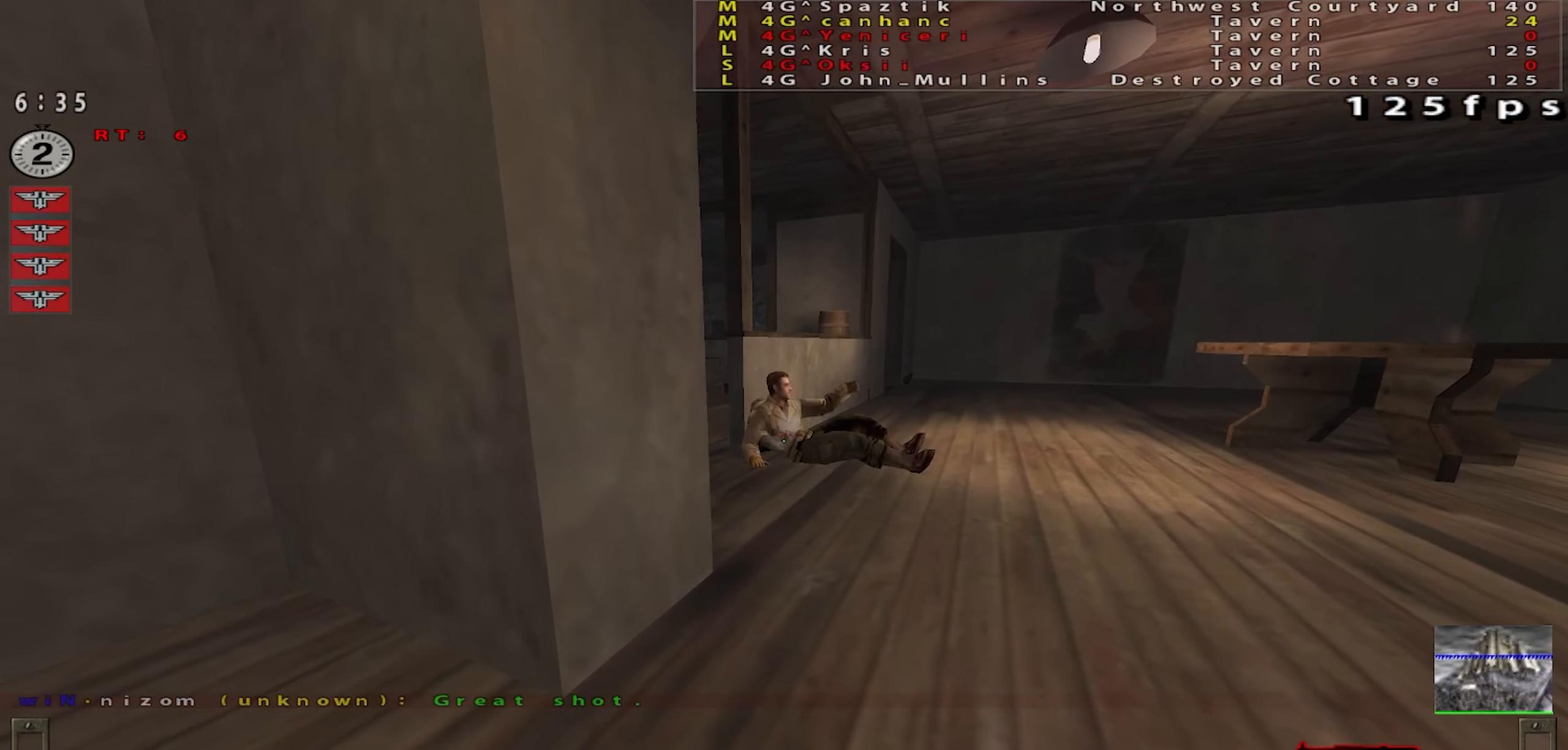
{"keys": ["space"], "mouse": ["left"], "events": [[251, "d", "down"], [317, "d", "up"]]}
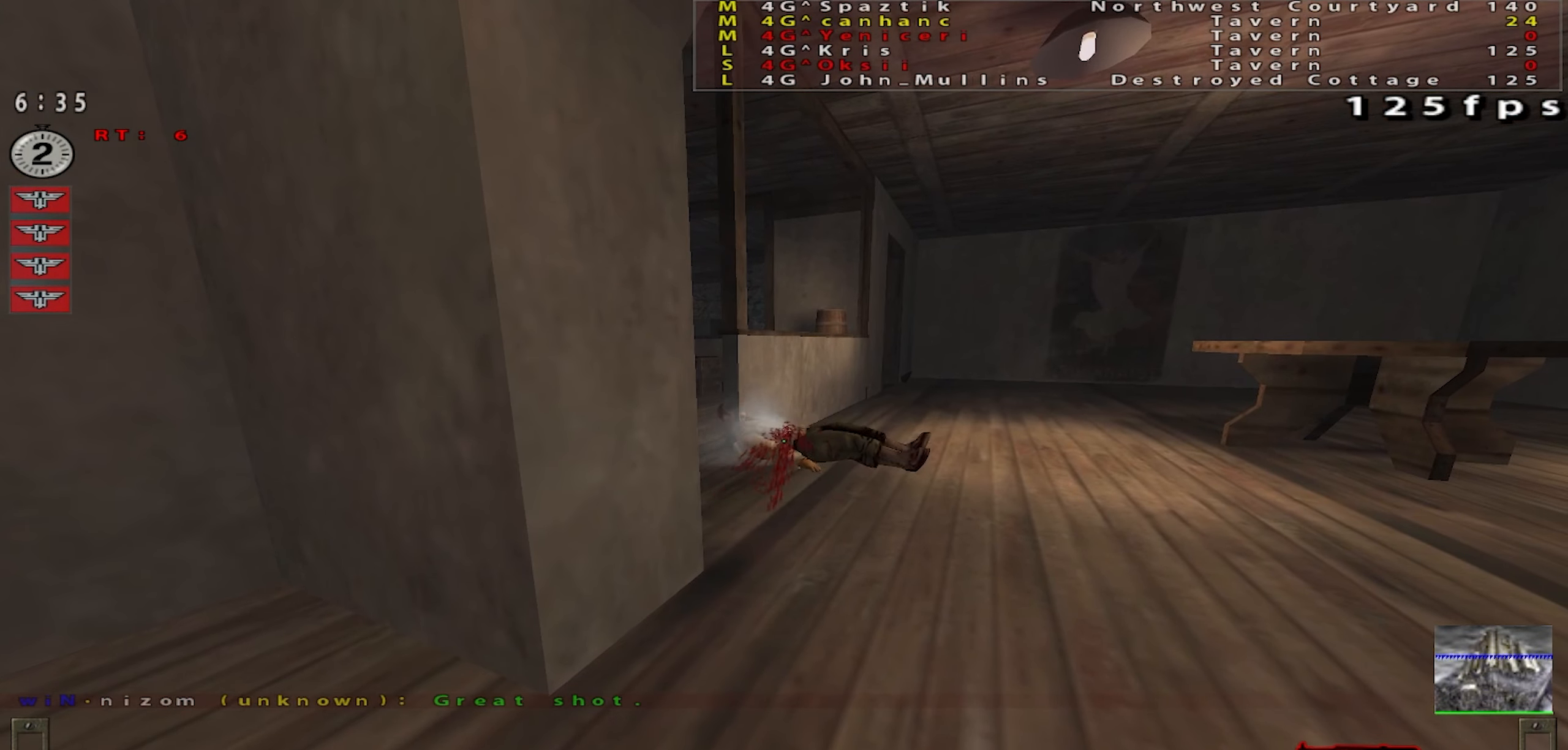
{"keys": ["d", "space"], "mouse": [], "events": [[417, "d", "down"], [450, "mouse_left", "up"]]}
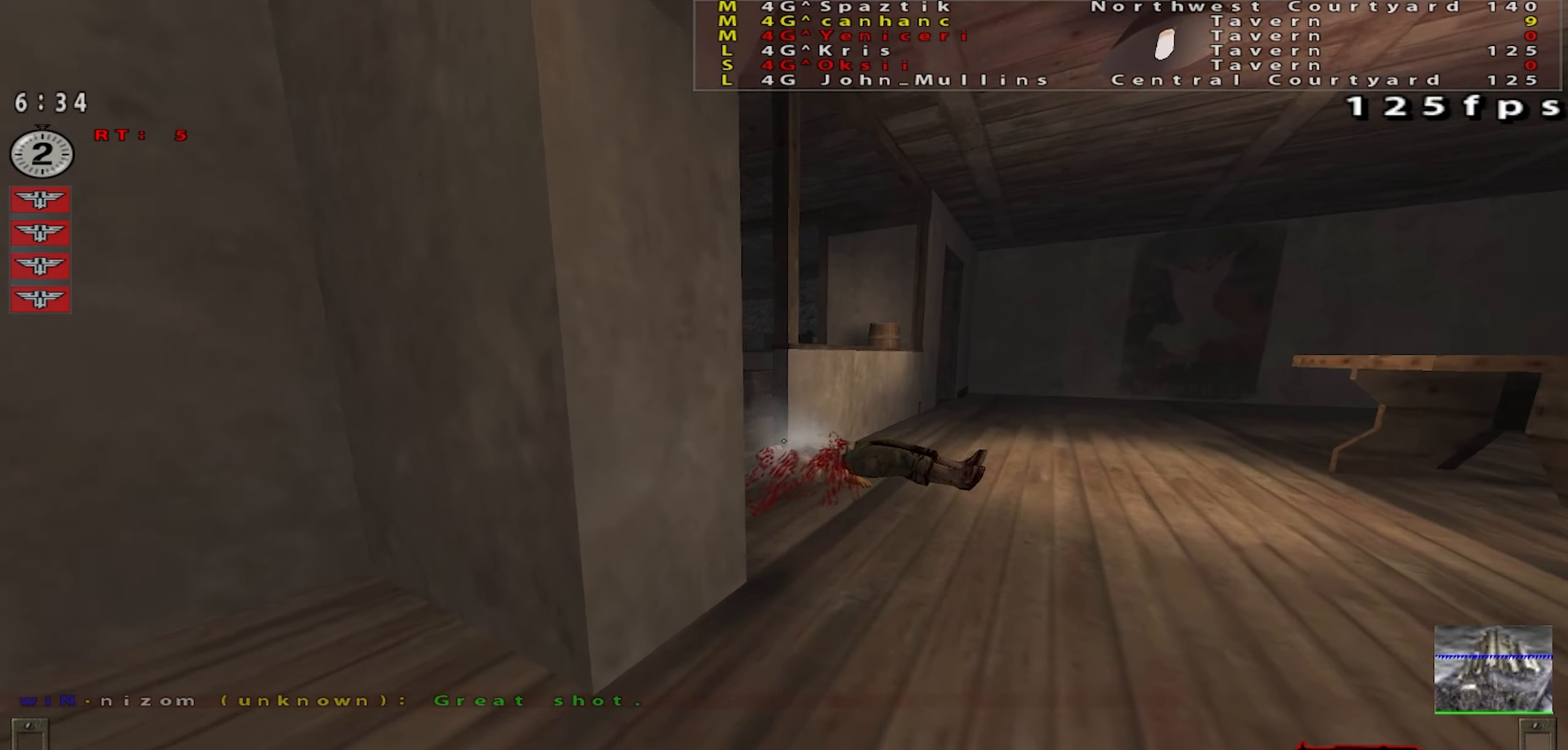
{"keys": ["s"], "mouse": [], "events": [[17, "w", "down"], [34, "space", "up"], [167, "space", "down"], [217, "a", "down"], [234, "w", "up"], [251, "d", "up"], [384, "s", "down"], [451, "a", "up"], [451, "space", "up"]]}
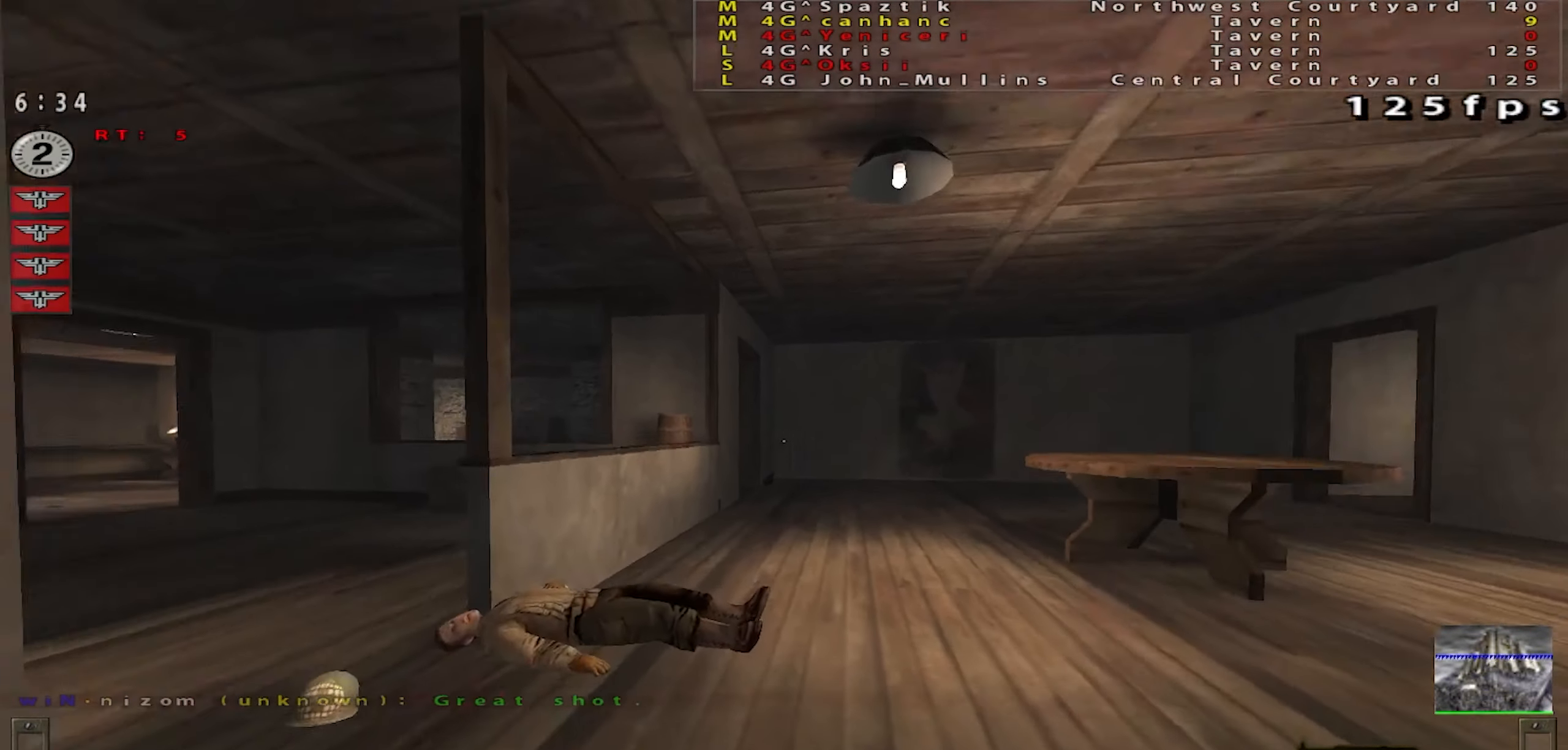
{"keys": ["d"], "mouse": [], "events": [[17, "d", "down"], [17, "mouse_left", "down"], [100, "s", "up"], [200, "d", "up"], [250, "a", "down"], [317, "mouse_left", "up"], [334, "a", "up"], [500, "d", "down"]]}
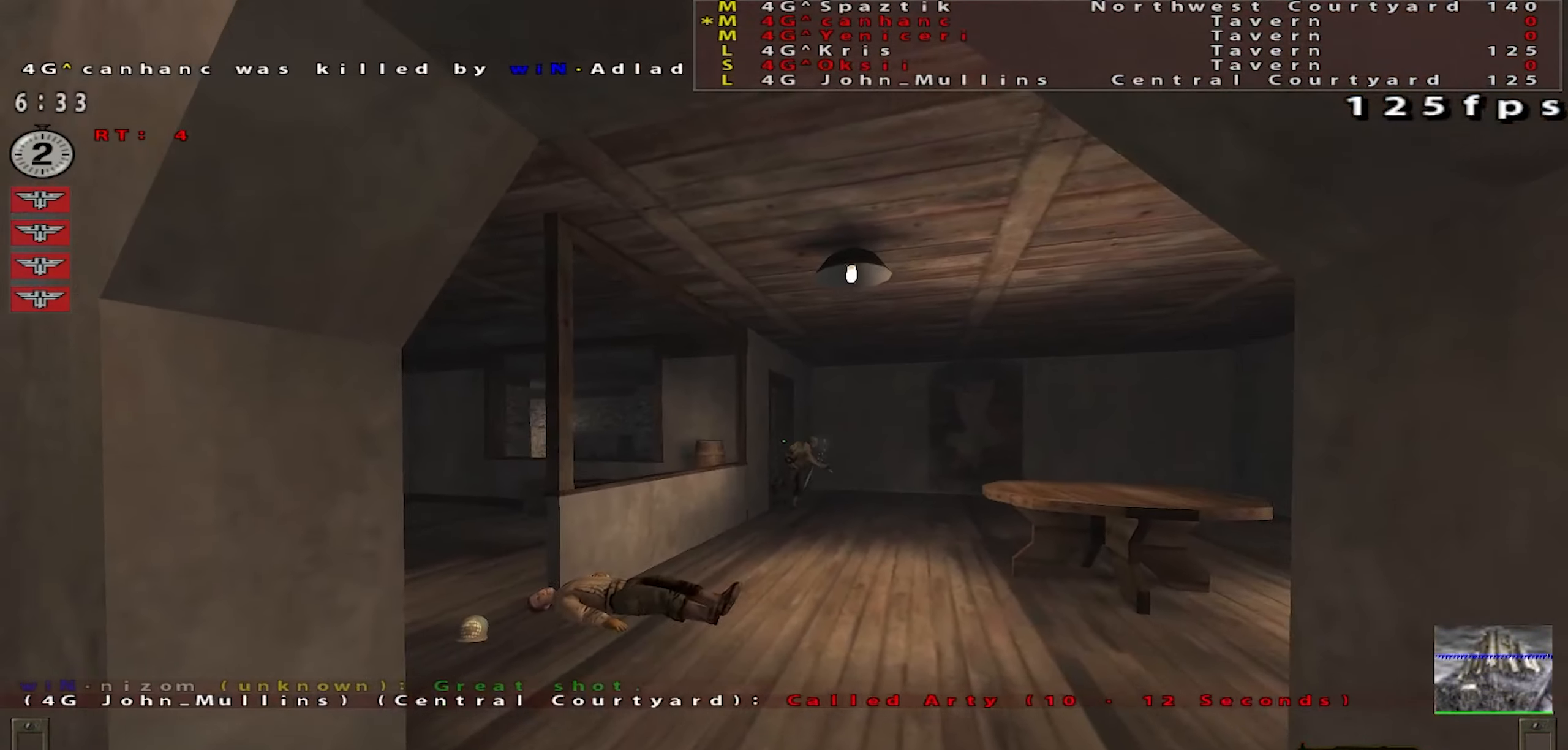
{"keys": ["d", "shift"], "mouse": [], "events": [[67, "shift", "down"], [101, "mouse_left", "down"], [117, "a", "down"], [134, "s", "down"], [167, "a", "up"], [267, "s", "up"], [300, "a", "down"], [317, "d", "up"], [350, "mouse_left", "up"], [383, "d", "down"], [400, "a", "up"]]}
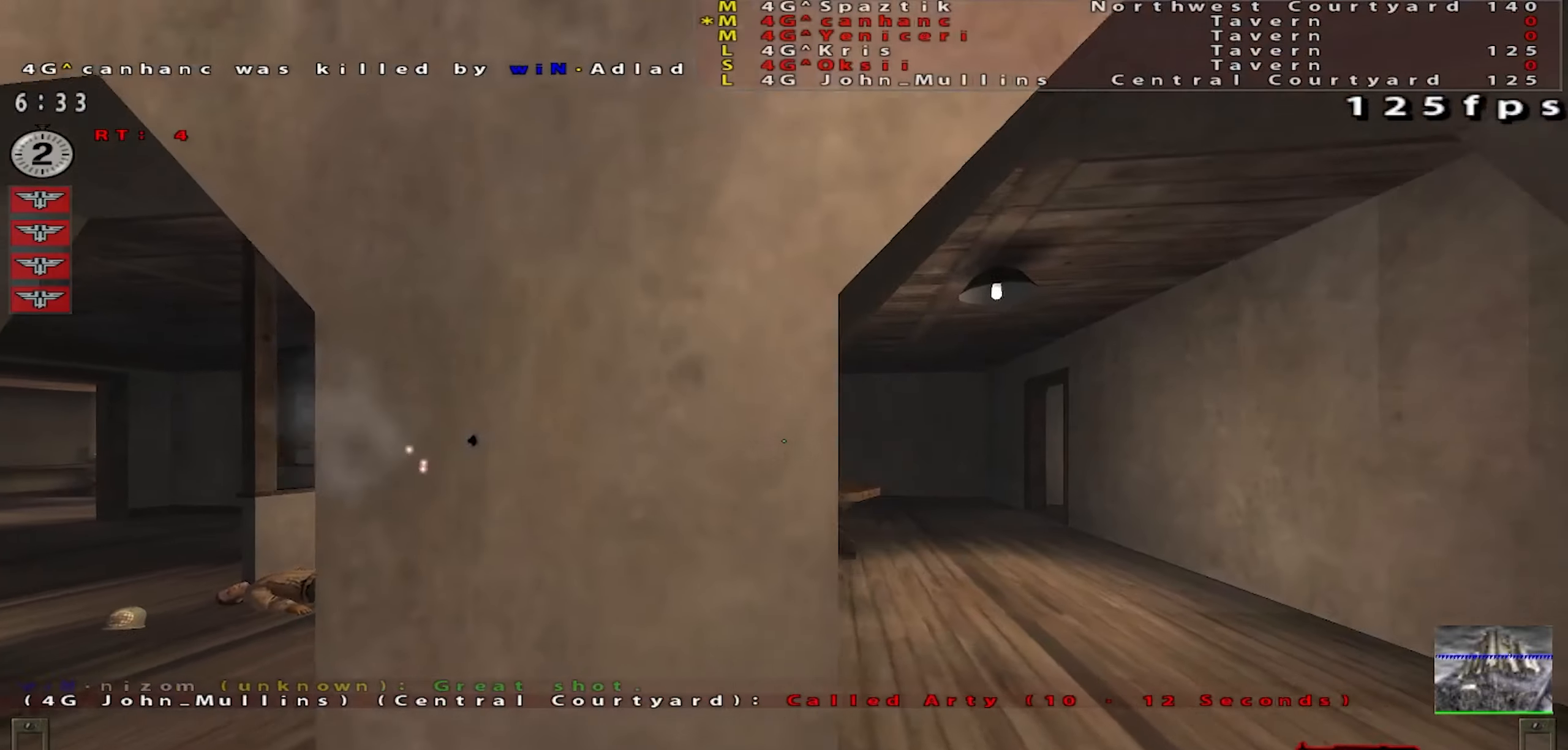
{"keys": ["d", "shift", "w"], "mouse": ["left"], "events": [[34, "mouse_left", "down"], [50, "w", "down"], [134, "d", "up"], [384, "d", "down"]]}
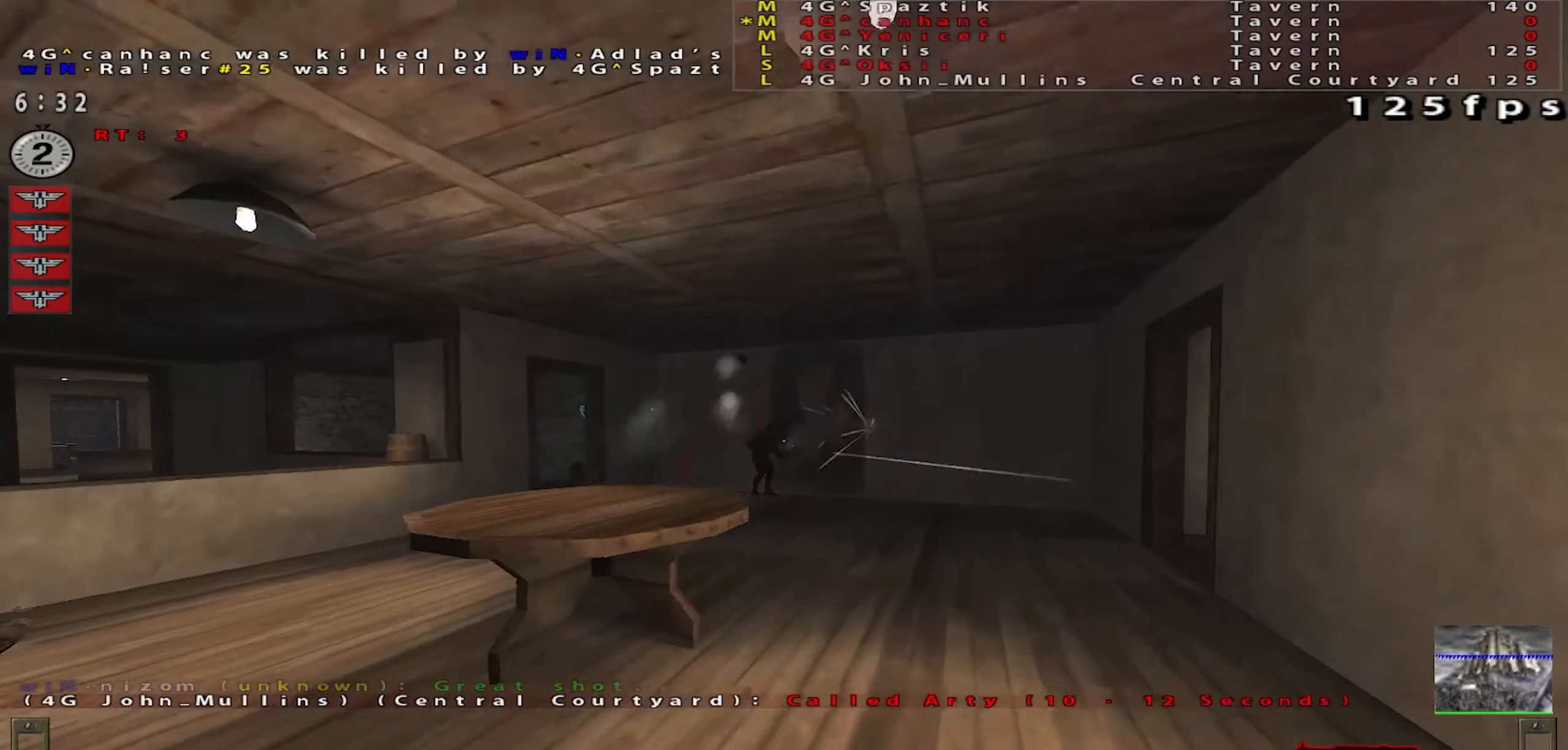
{"keys": ["d", "shift"], "mouse": [], "events": [[267, "mouse_left", "up"], [417, "w", "up"]]}
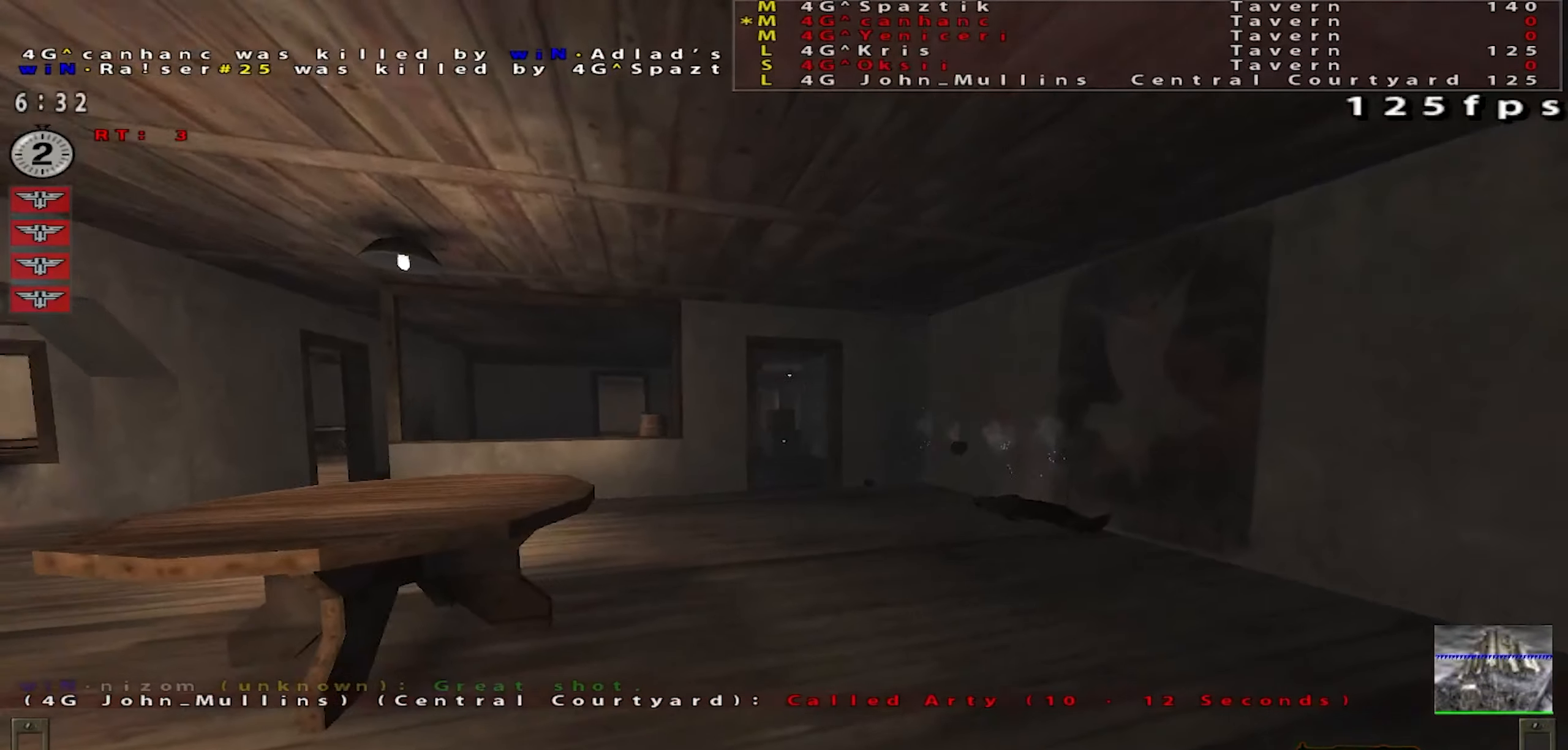
{"keys": ["a"], "mouse": [], "events": [[34, "a", "down"], [84, "d", "up"], [84, "shift", "up"], [200, "shift", "down"], [334, "w", "down"], [434, "w", "up"], [451, "shift", "up"]]}
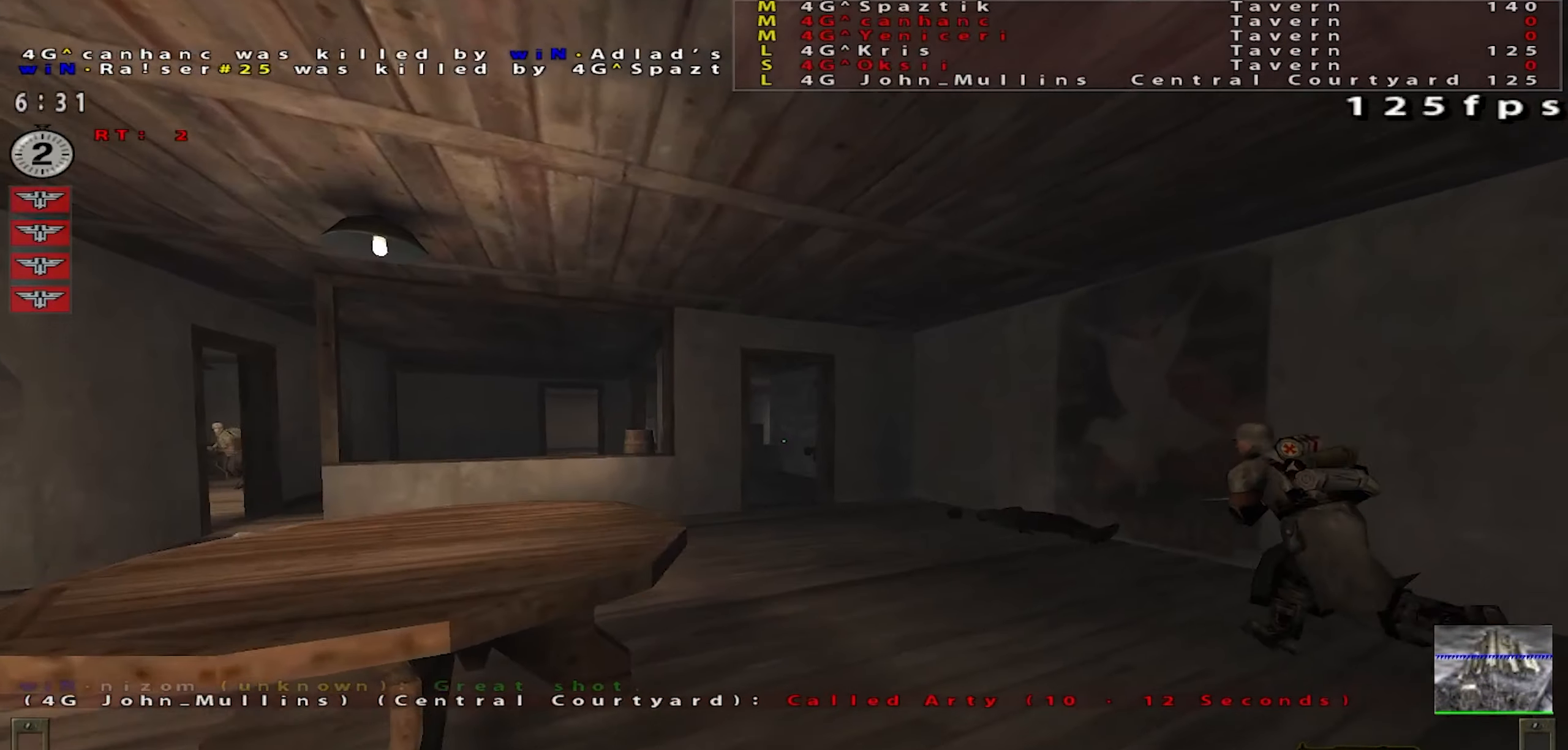
{"keys": [], "mouse": ["left"], "events": [[300, "w", "down"], [333, "mouse_left", "down"], [417, "a", "up"], [417, "w", "up"]]}
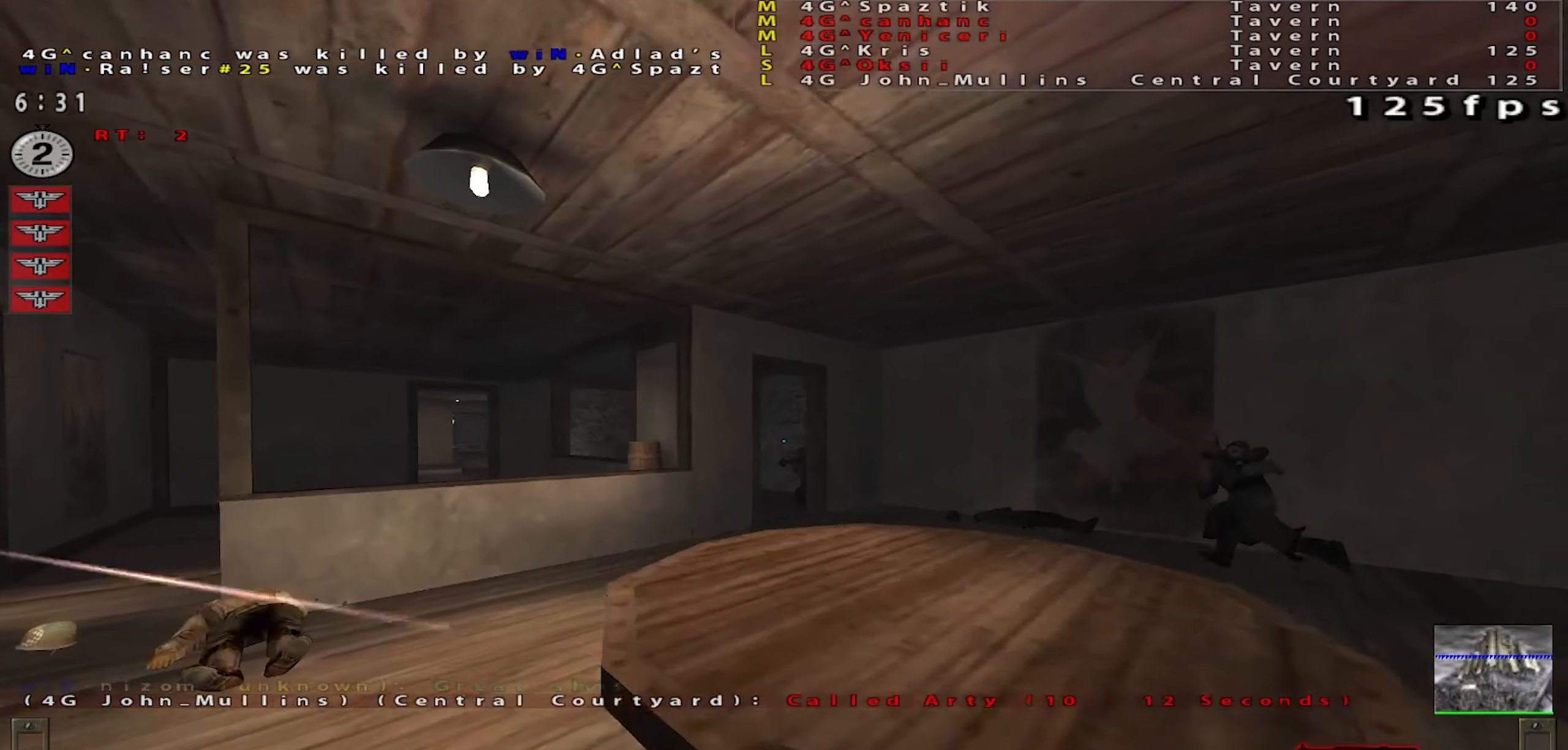
{"keys": ["s"], "mouse": ["left"], "events": [[417, "s", "down"]]}
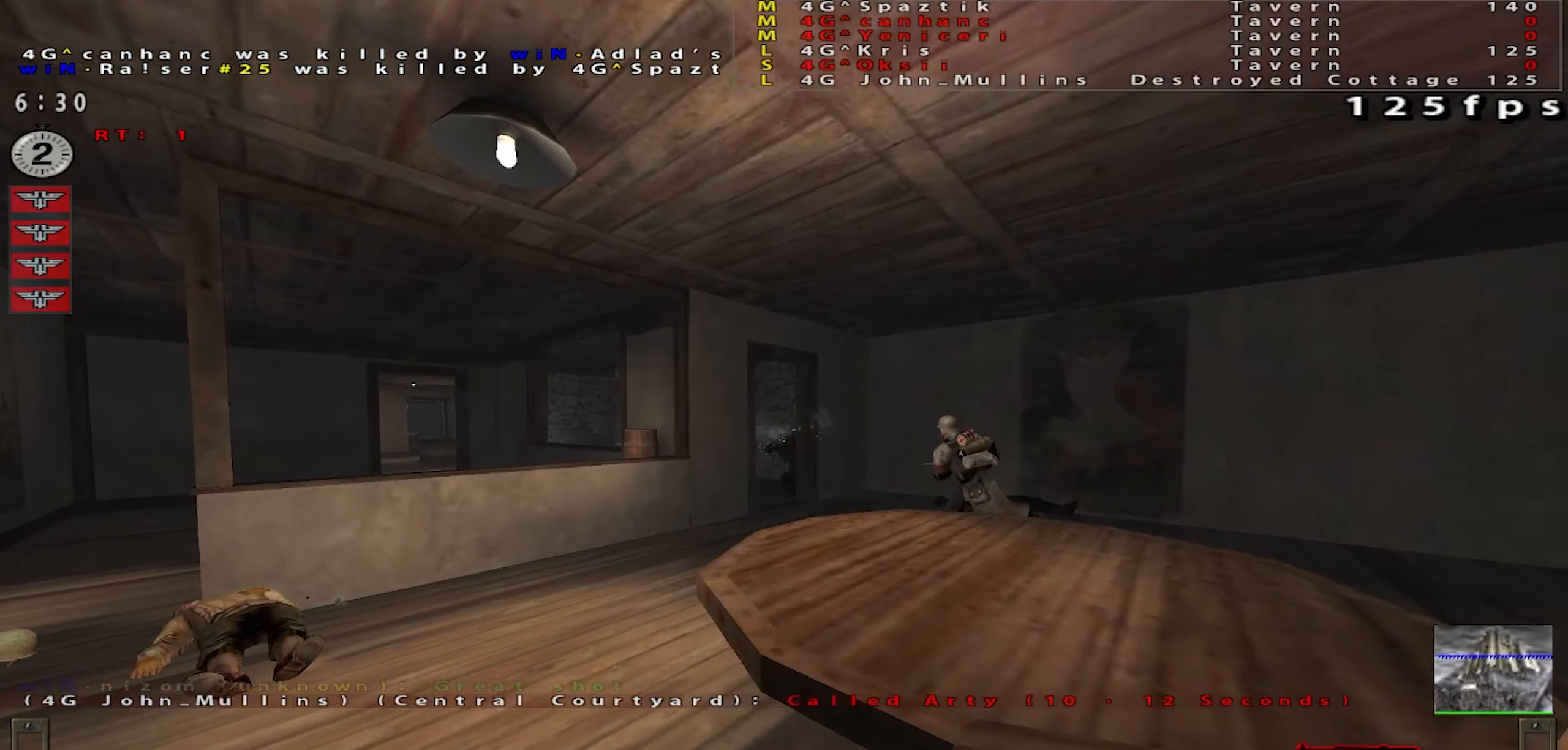
{"keys": ["a", "s"], "mouse": ["left"], "events": [[350, "a", "down"]]}
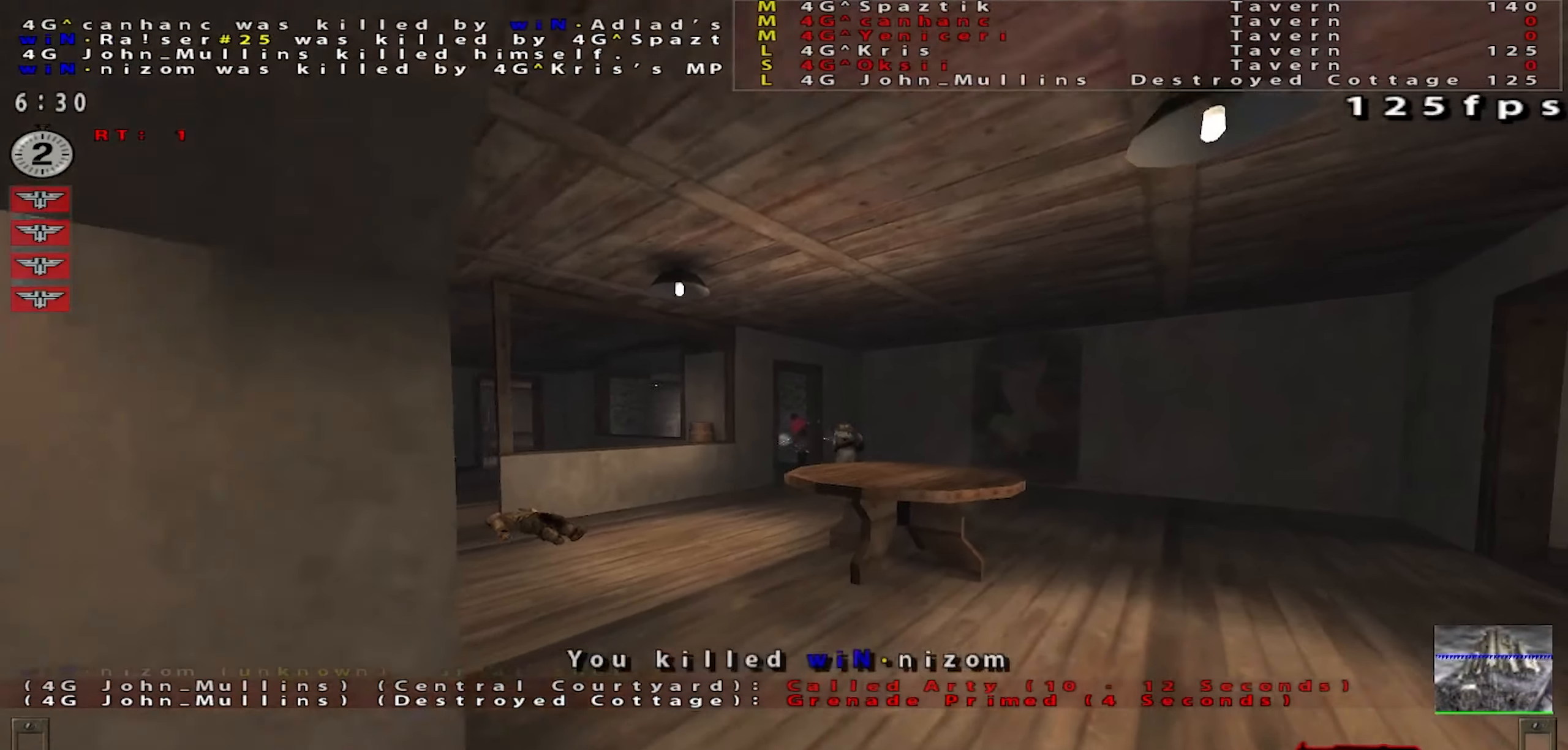
{"keys": ["a"], "mouse": [], "events": [[50, "mouse_left", "up"], [83, "r", "down"], [166, "r", "up"], [250, "r", "down"], [283, "s", "up"], [350, "r", "up"]]}
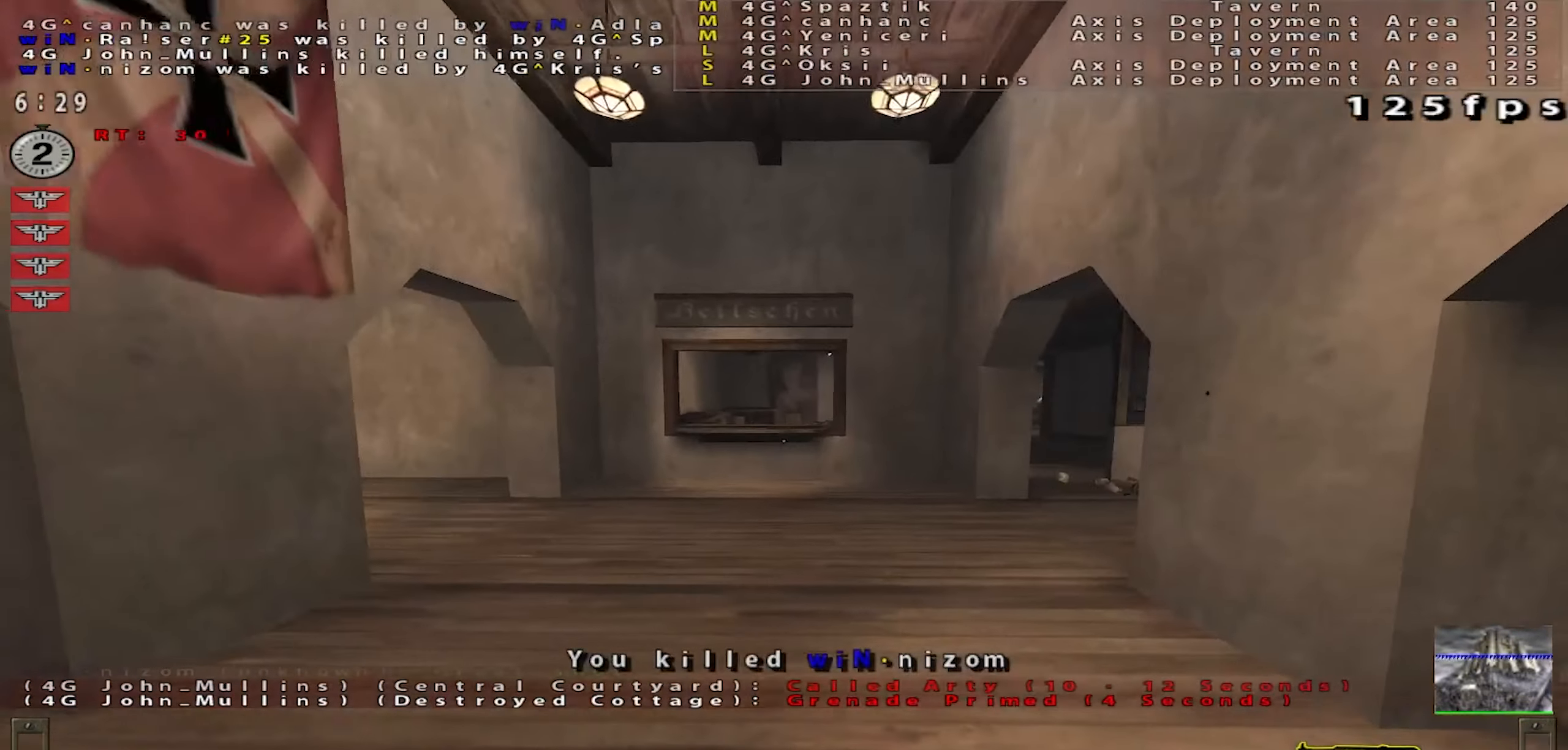
{"keys": ["a"], "mouse": [], "events": [[367, "w", "down"], [467, "w", "up"]]}
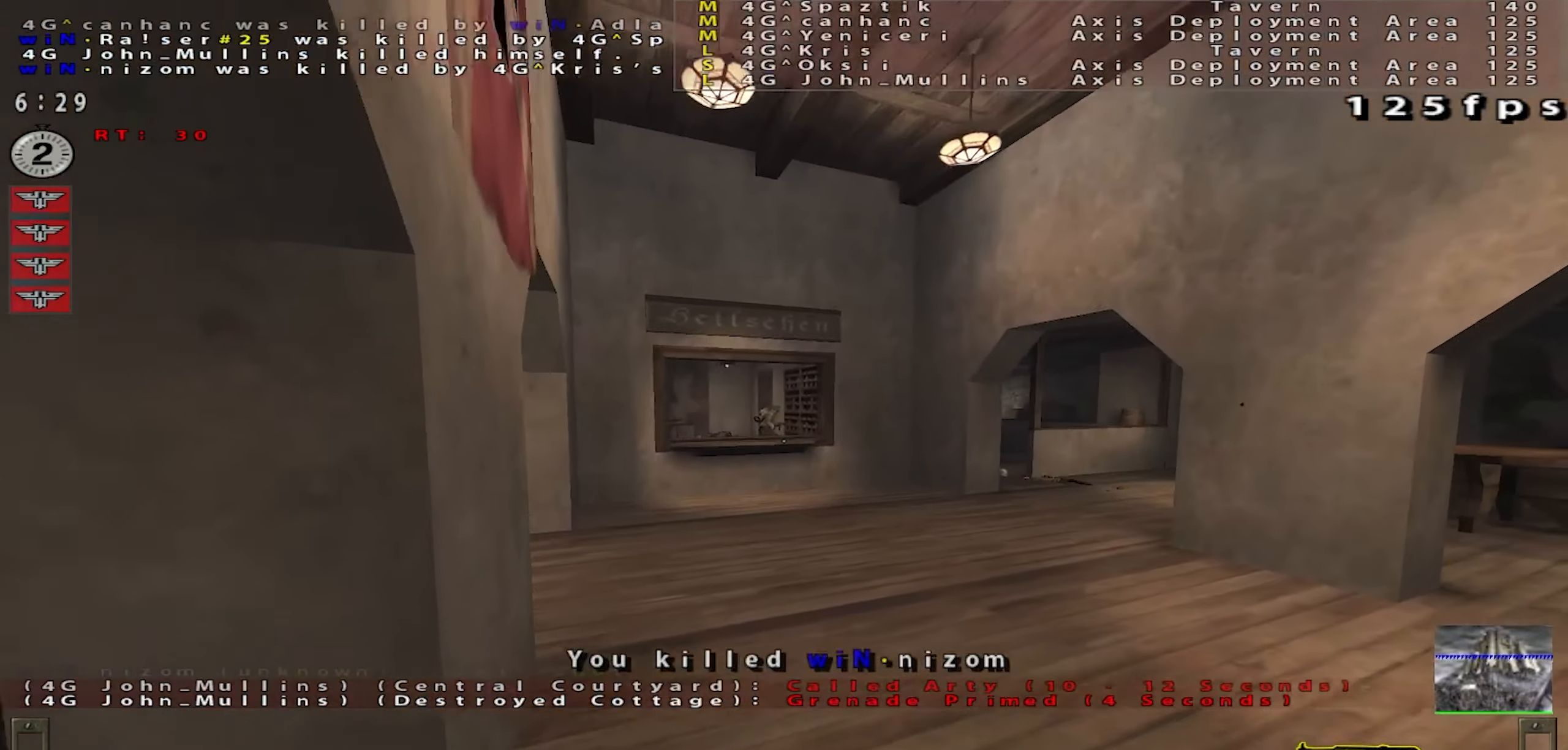
{"keys": [], "mouse": [], "events": [[183, "s", "down"], [233, "a", "up"], [283, "s", "up"]]}
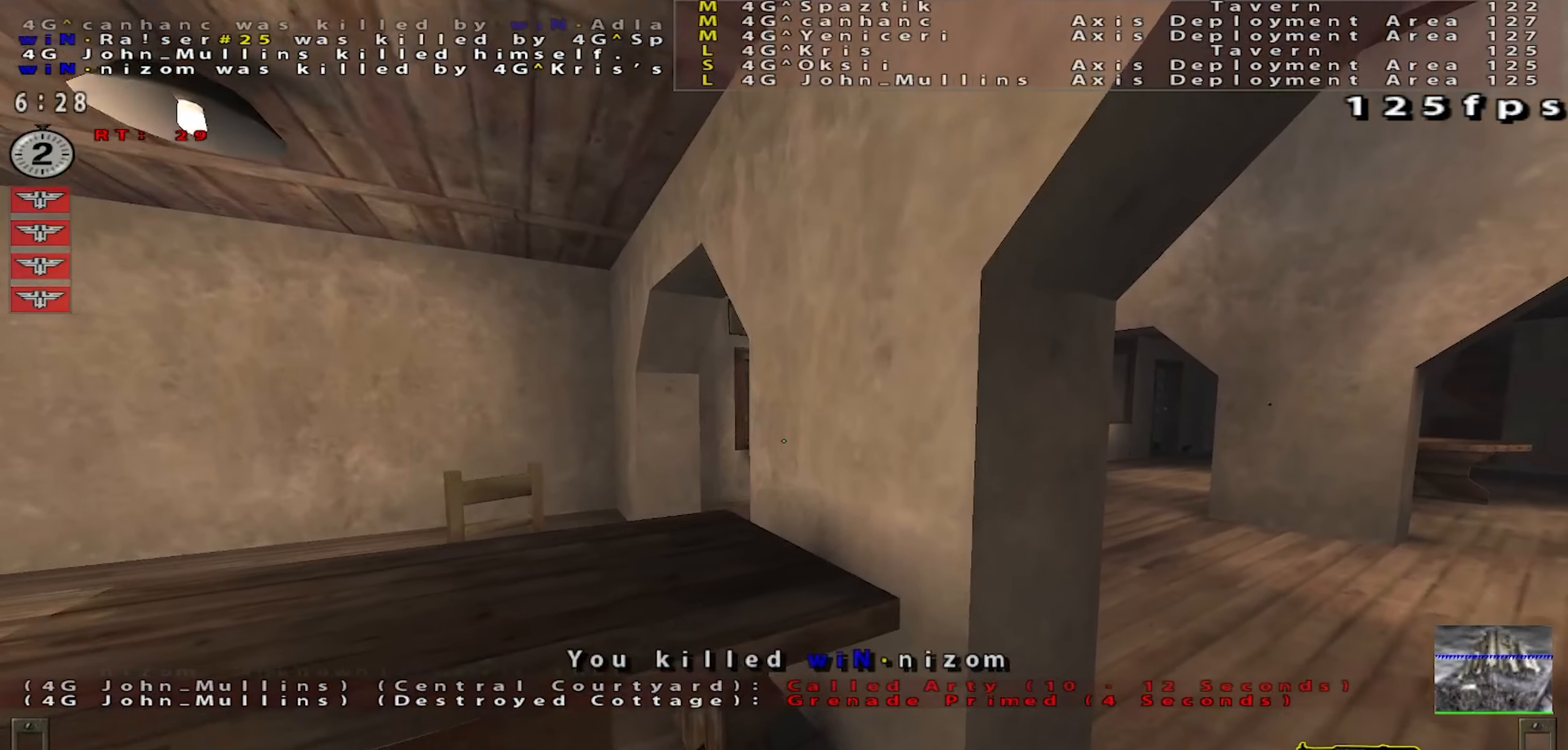
{"keys": ["d", "w"], "mouse": [], "events": [[234, "d", "down"], [334, "w", "down"]]}
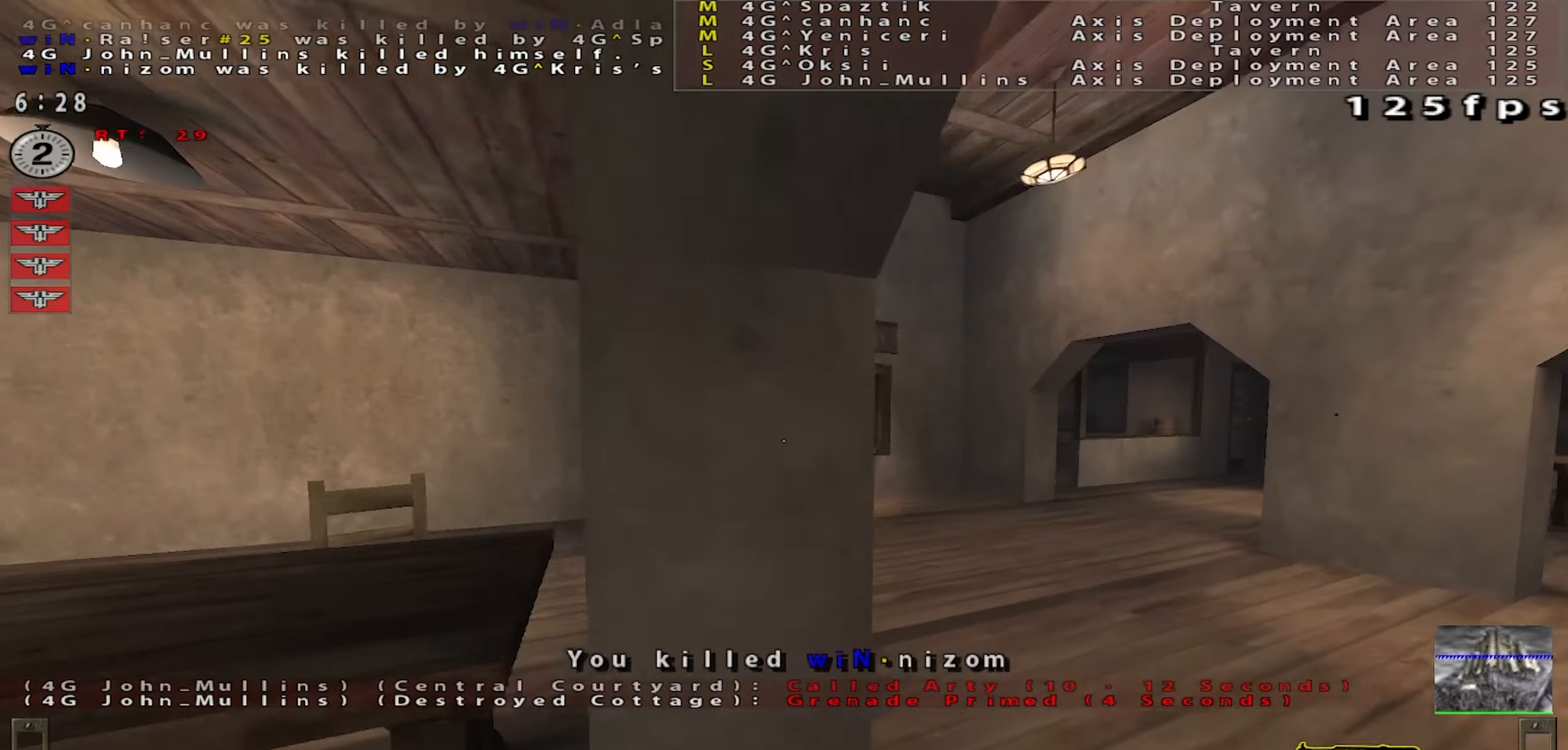
{"keys": ["w"], "mouse": [], "events": [[100, "d", "up"], [250, "a", "down"], [434, "a", "up"]]}
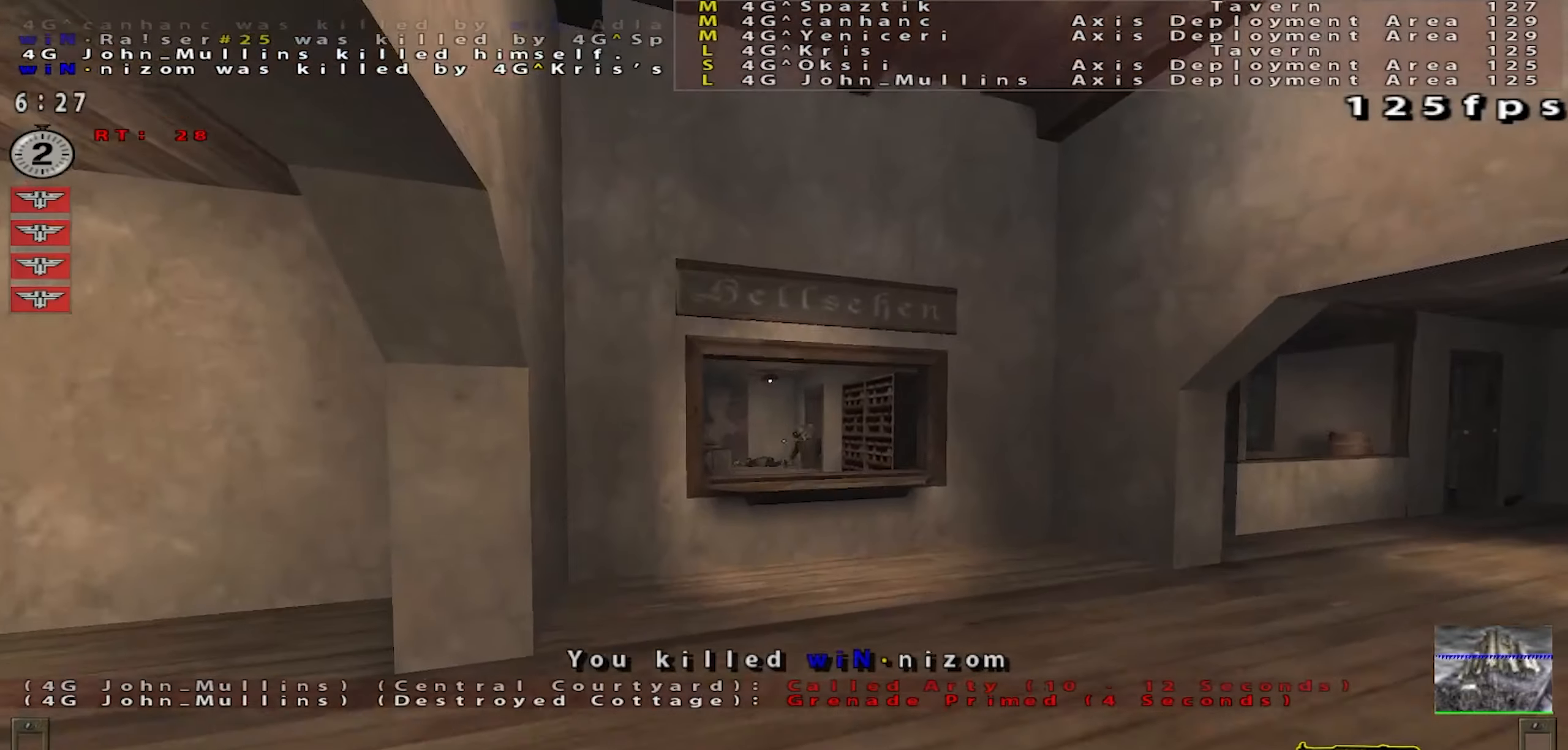
{"keys": ["d", "shift", "space", "w"], "mouse": [], "events": [[67, "w", "up"], [84, "w", "down"], [317, "shift", "down"], [334, "mouse_right", "down"], [384, "space", "down"], [401, "mouse_right", "up"], [417, "d", "down"]]}
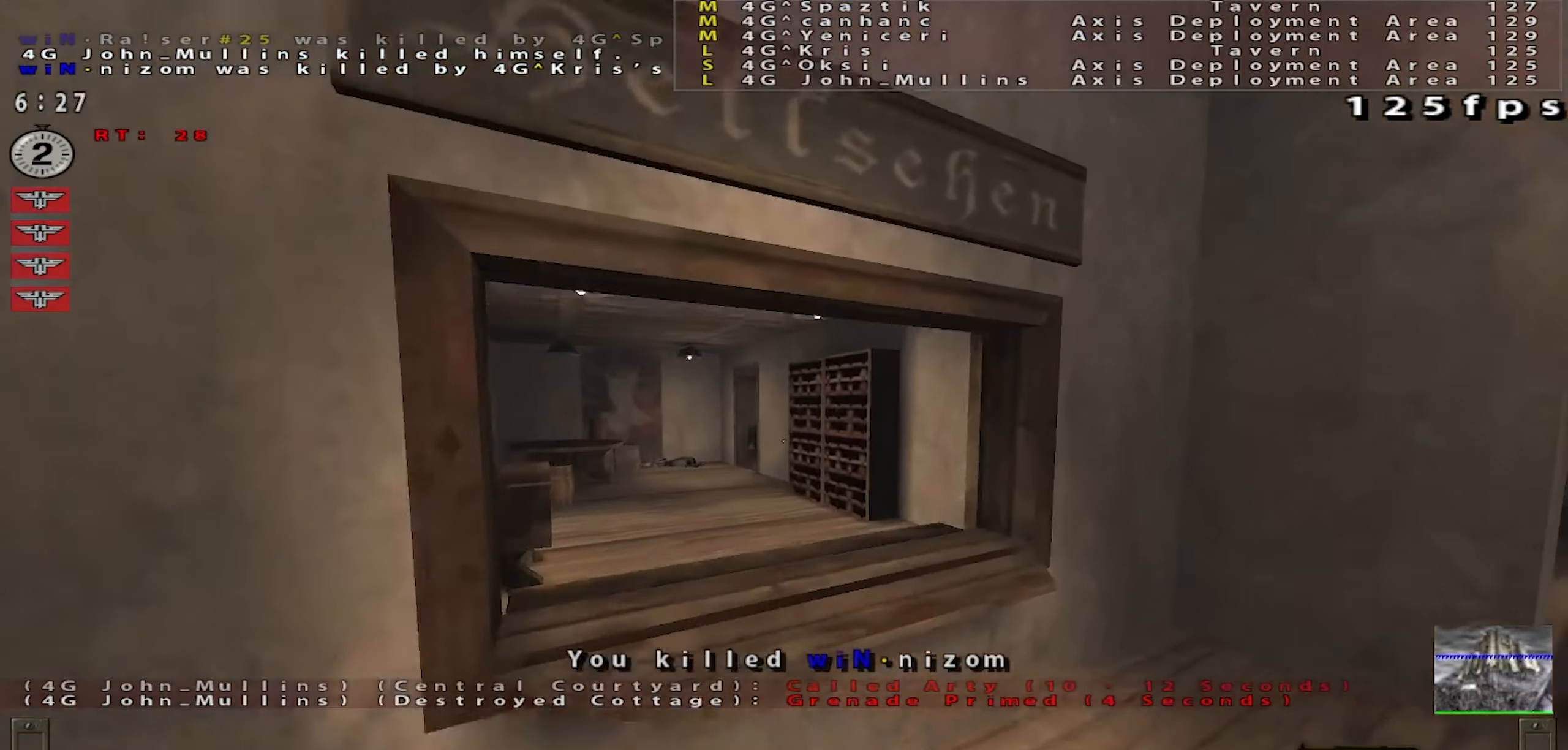
{"keys": ["a", "shift", "space", "w"], "mouse": [], "events": [[67, "a", "down"], [100, "d", "up"]]}
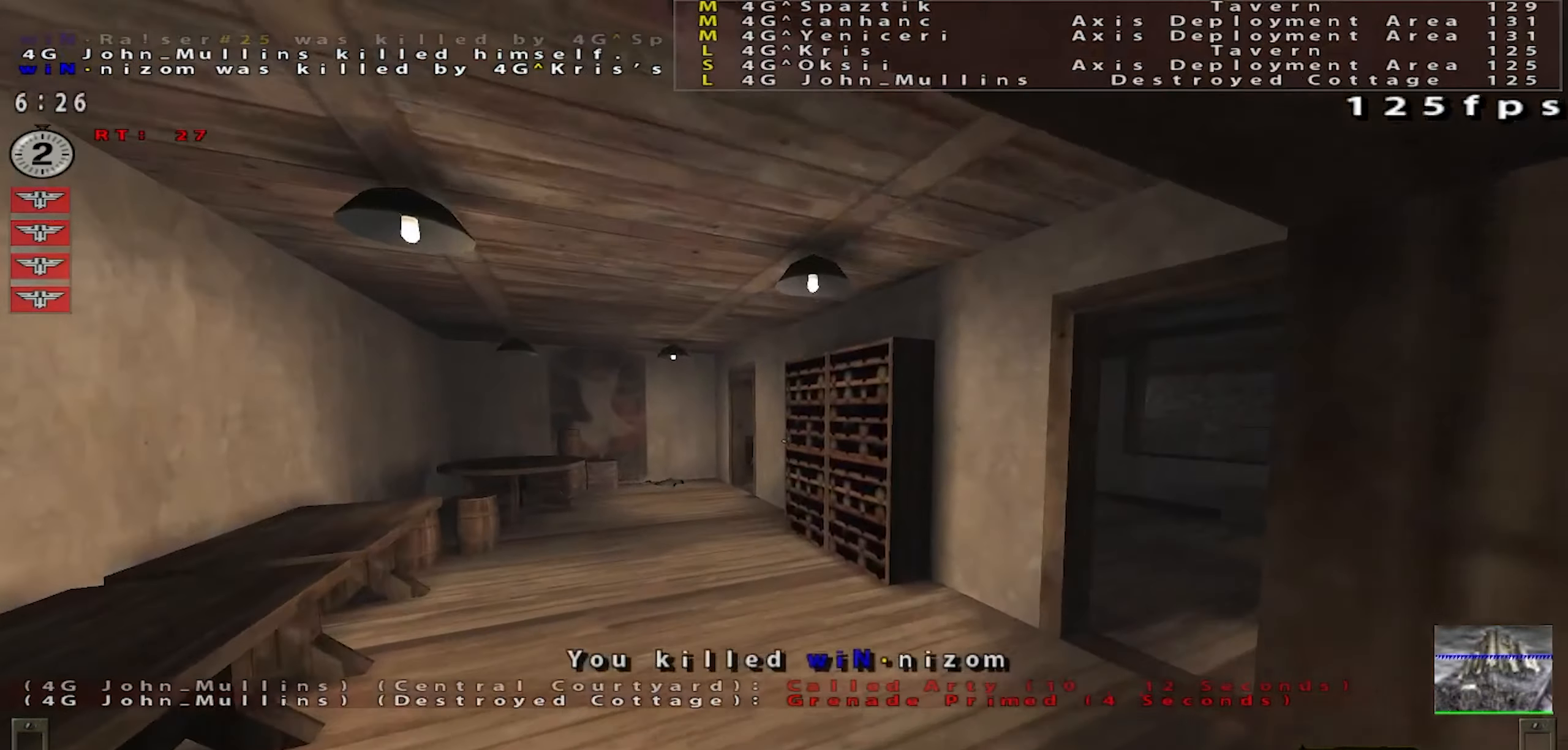
{"keys": ["w"], "mouse": [], "events": [[150, "shift", "up"], [367, "a", "up"], [401, "space", "up"]]}
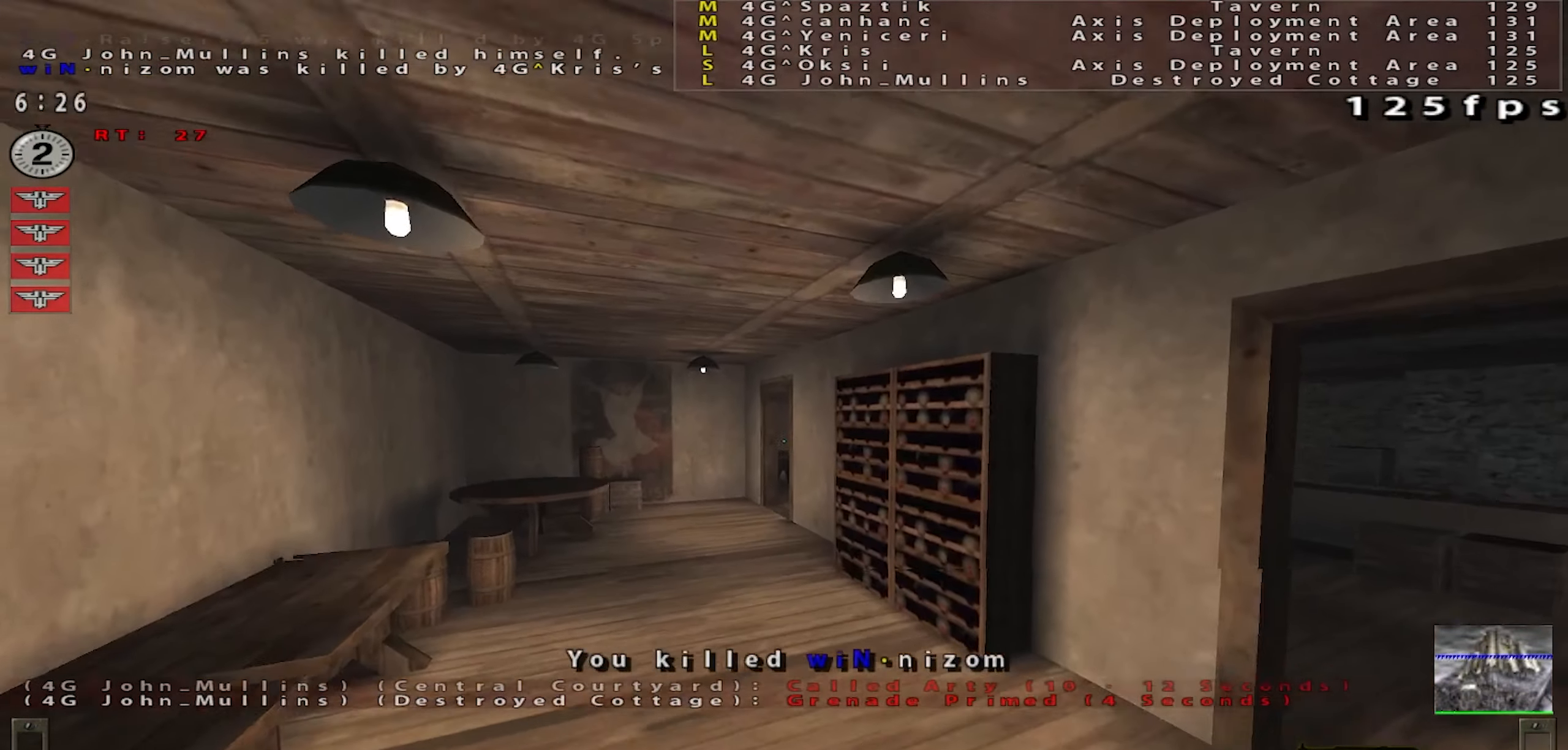
{"keys": ["d", "shift", "space", "w"], "mouse": ["right"], "events": [[17, "a", "down"], [183, "a", "up"], [400, "shift", "down"], [434, "mouse_right", "down"], [484, "d", "down"], [500, "space", "down"]]}
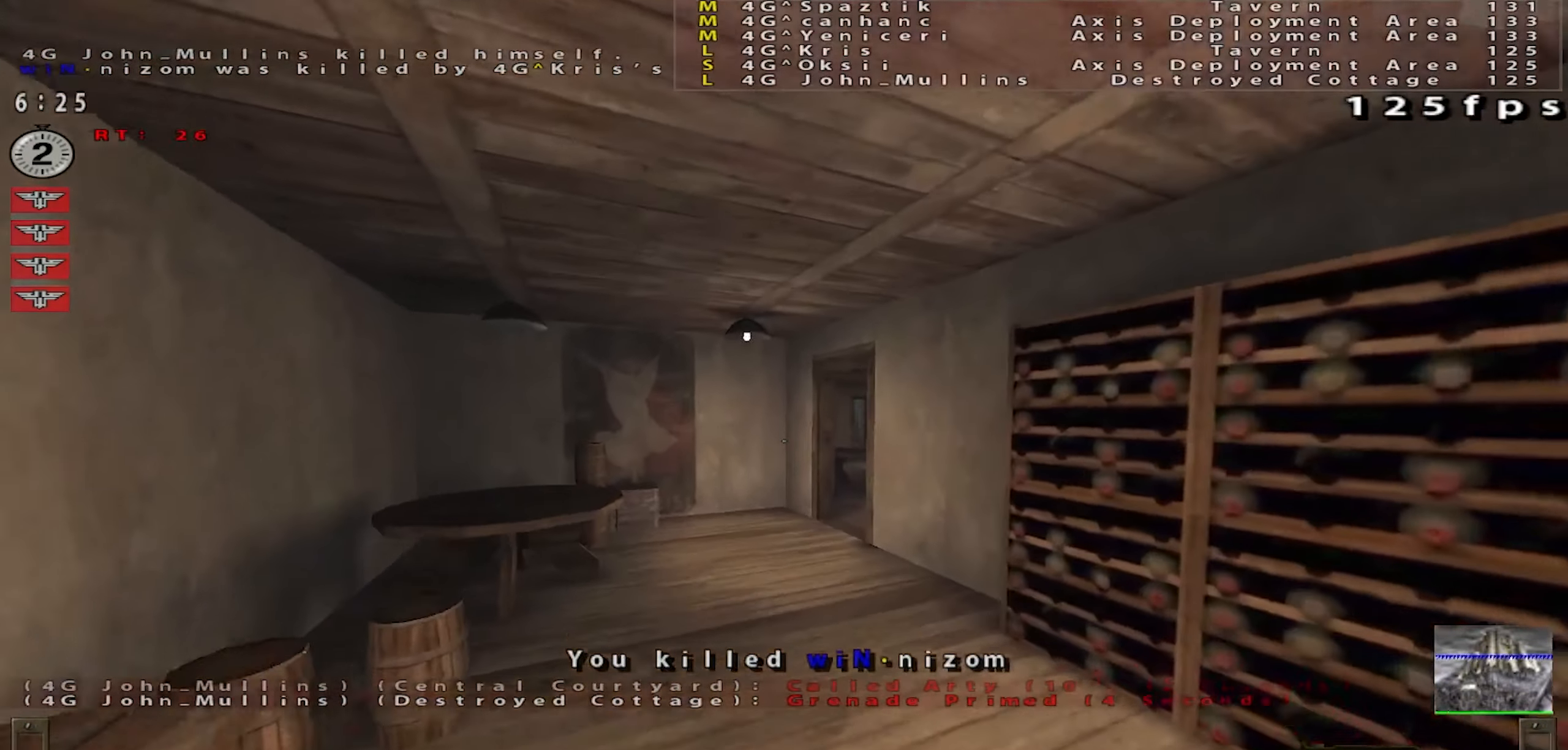
{"keys": ["d", "space", "w"], "mouse": [], "events": [[17, "mouse_right", "up"], [501, "shift", "up"]]}
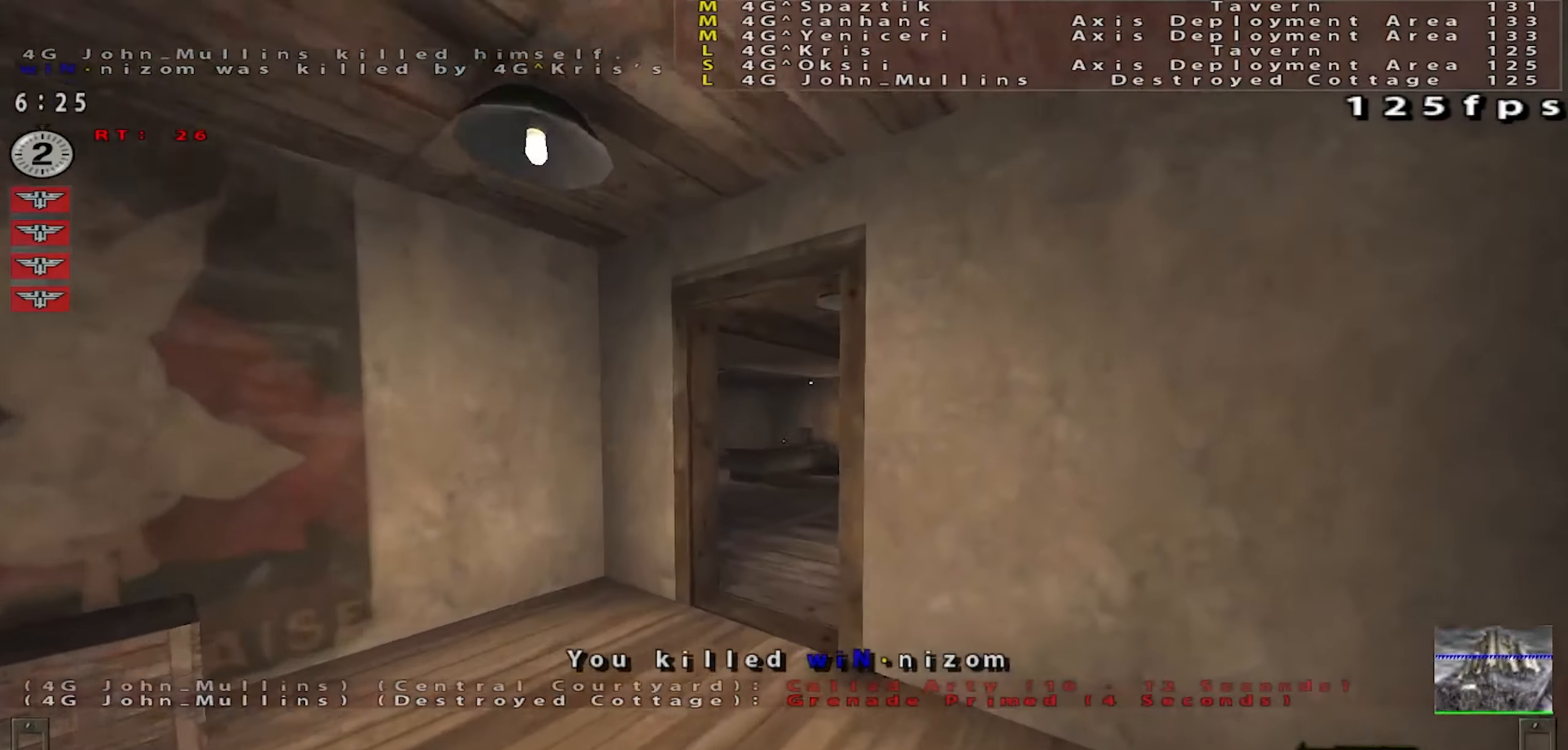
{"keys": ["a"], "mouse": ["left"], "events": [[33, "space", "up"], [183, "d", "up"], [400, "a", "down"], [467, "w", "up"], [484, "mouse_left", "down"]]}
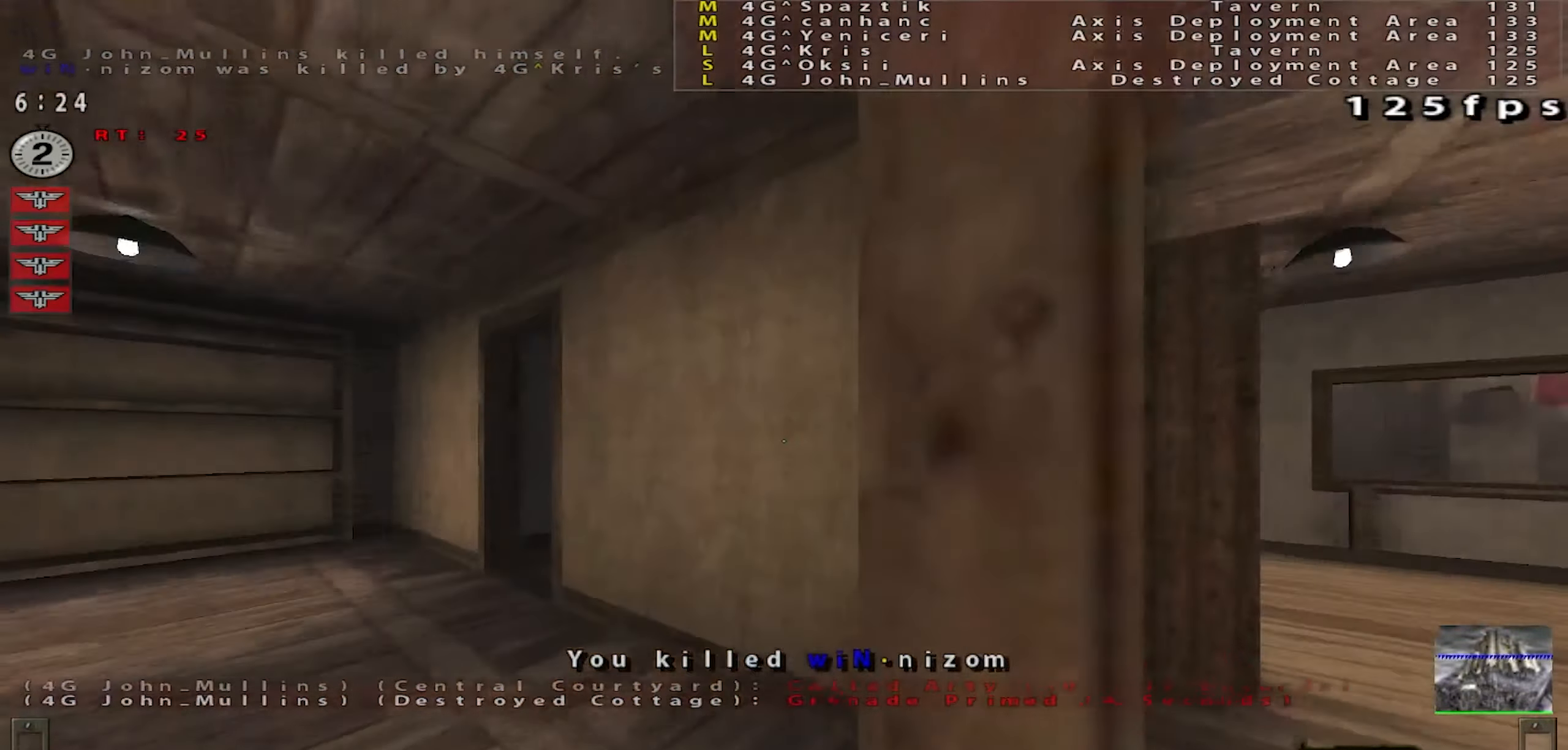
{"keys": ["a"], "mouse": [], "events": [[100, "space", "down"], [267, "mouse_left", "up"], [334, "space", "up"]]}
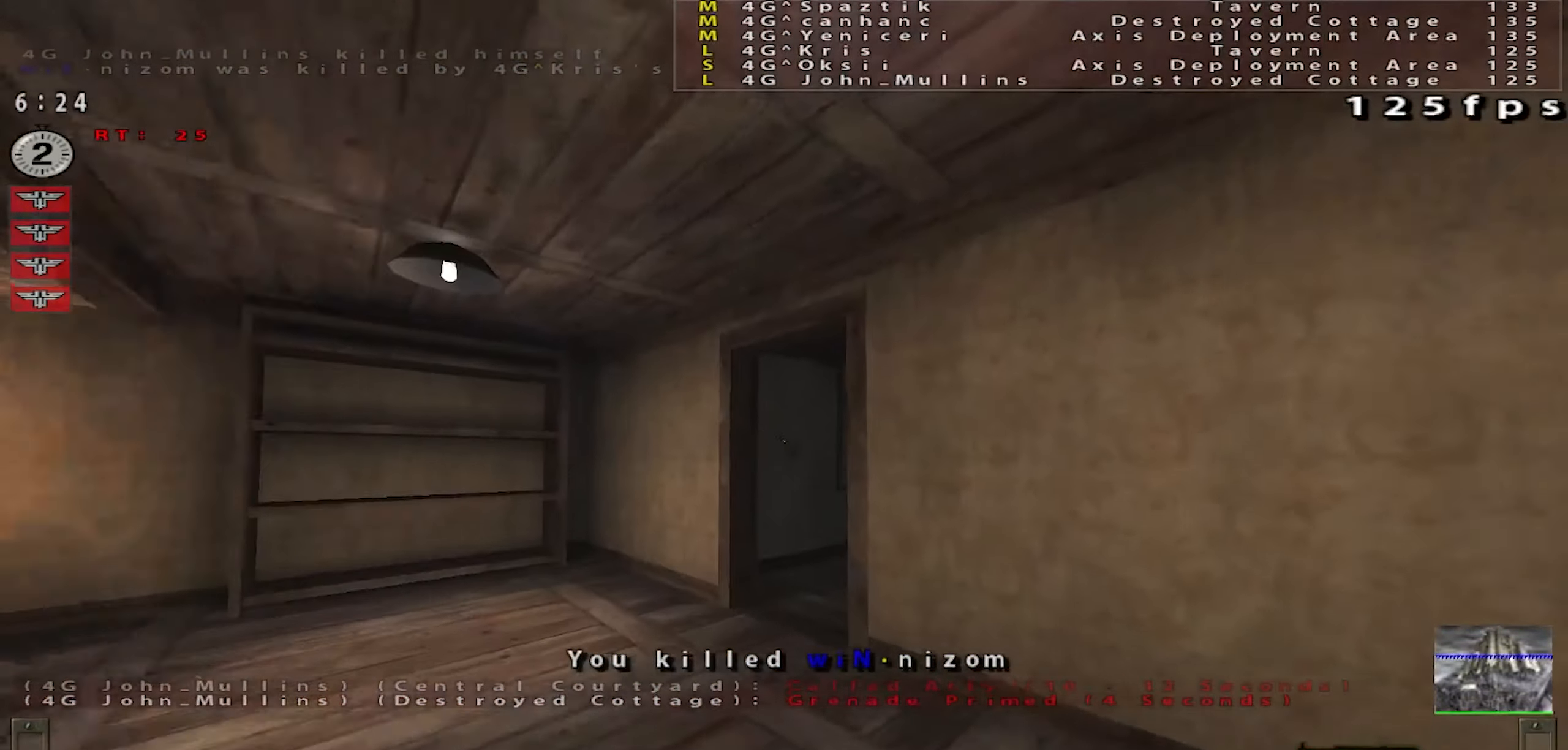
{"keys": ["w"], "mouse": [], "events": [[33, "w", "down"], [200, "a", "up"]]}
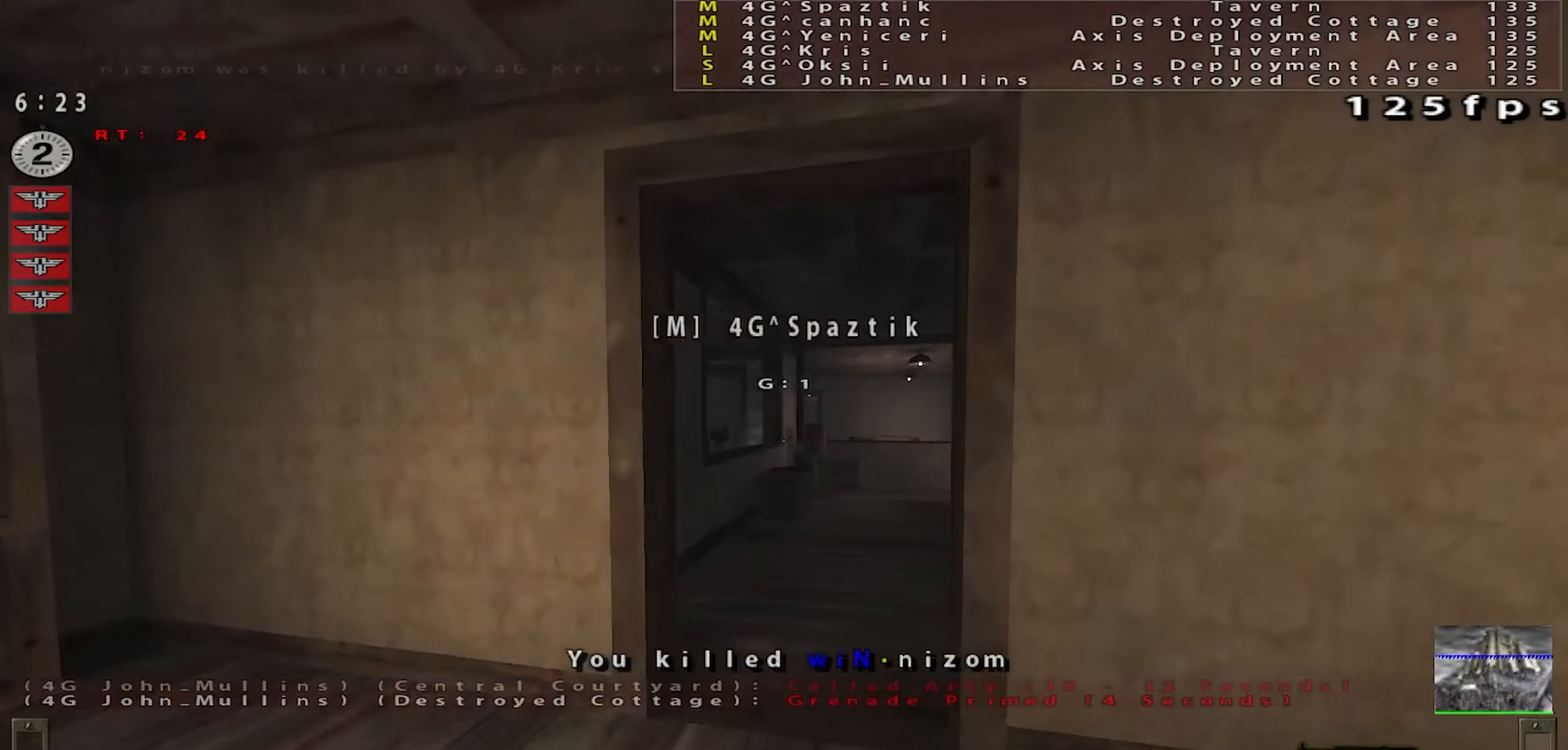
{"keys": ["w"], "mouse": [], "events": [[234, "d", "down"], [501, "d", "up"]]}
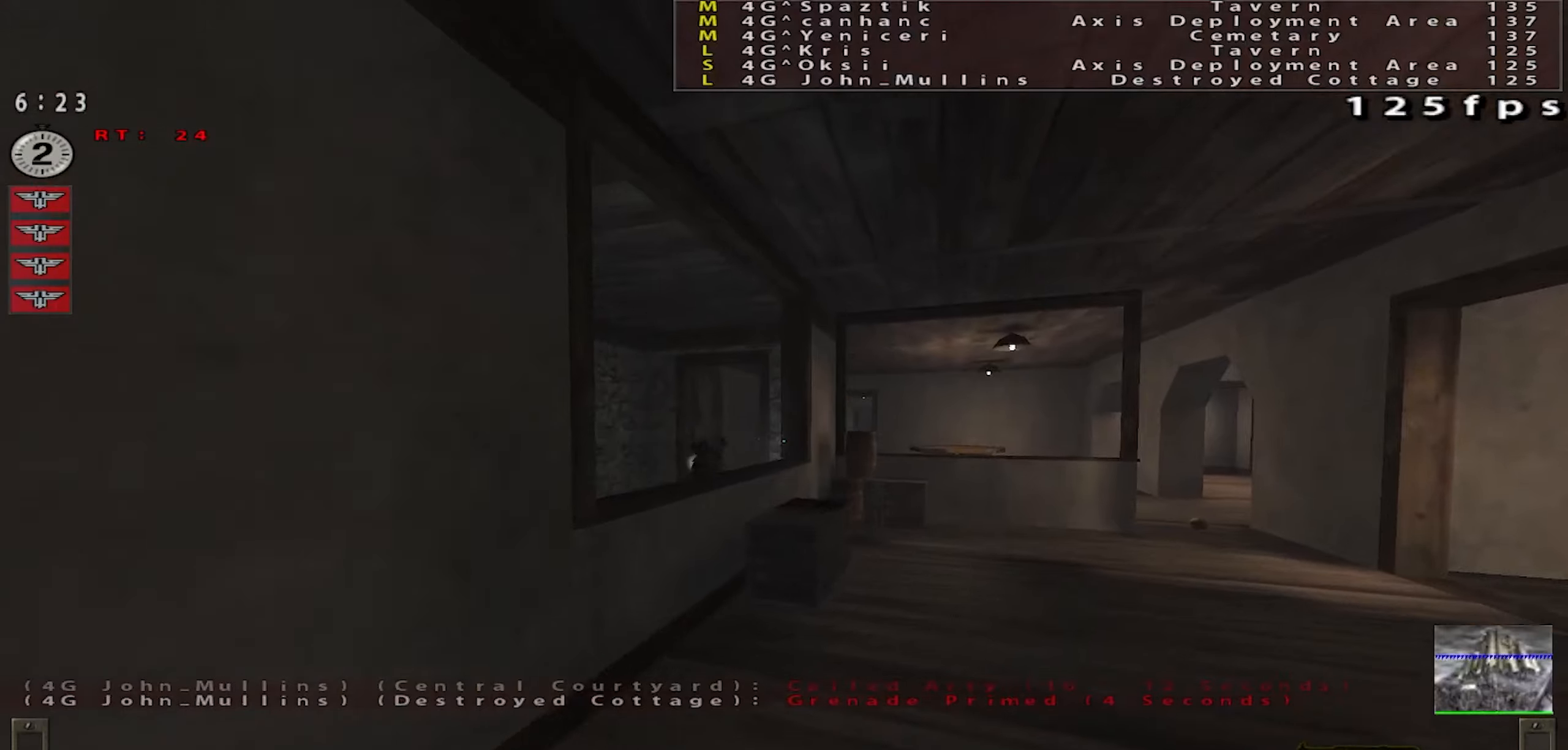
{"keys": ["d"], "mouse": ["left"], "events": [[84, "mouse_left", "down"], [117, "a", "down"], [217, "a", "up"], [250, "w", "up"], [501, "d", "down"]]}
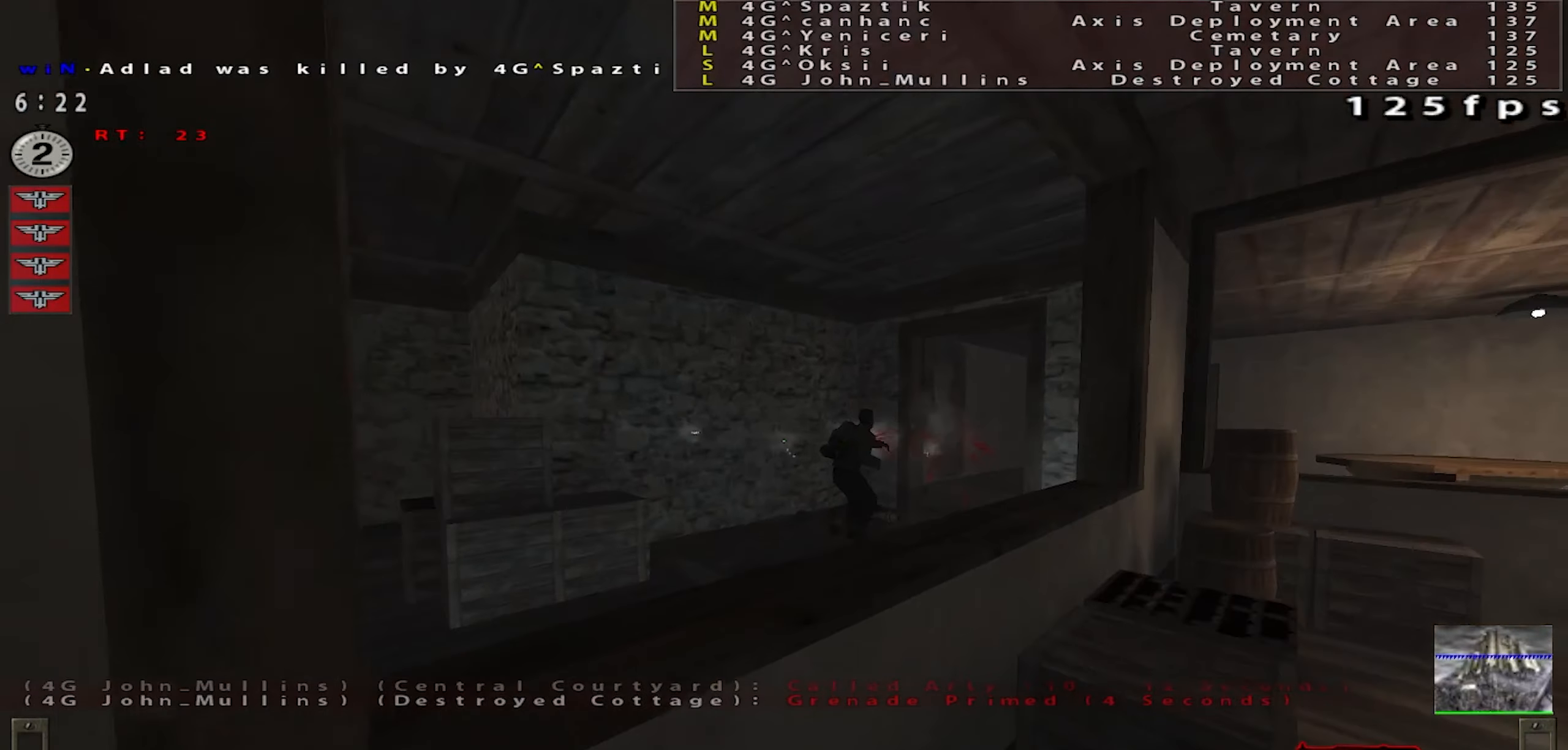
{"keys": ["w"], "mouse": [], "events": [[116, "d", "up"], [133, "a", "down"], [166, "a", "up"], [200, "d", "down"], [200, "mouse_left", "up"], [317, "w", "down"], [367, "d", "up"]]}